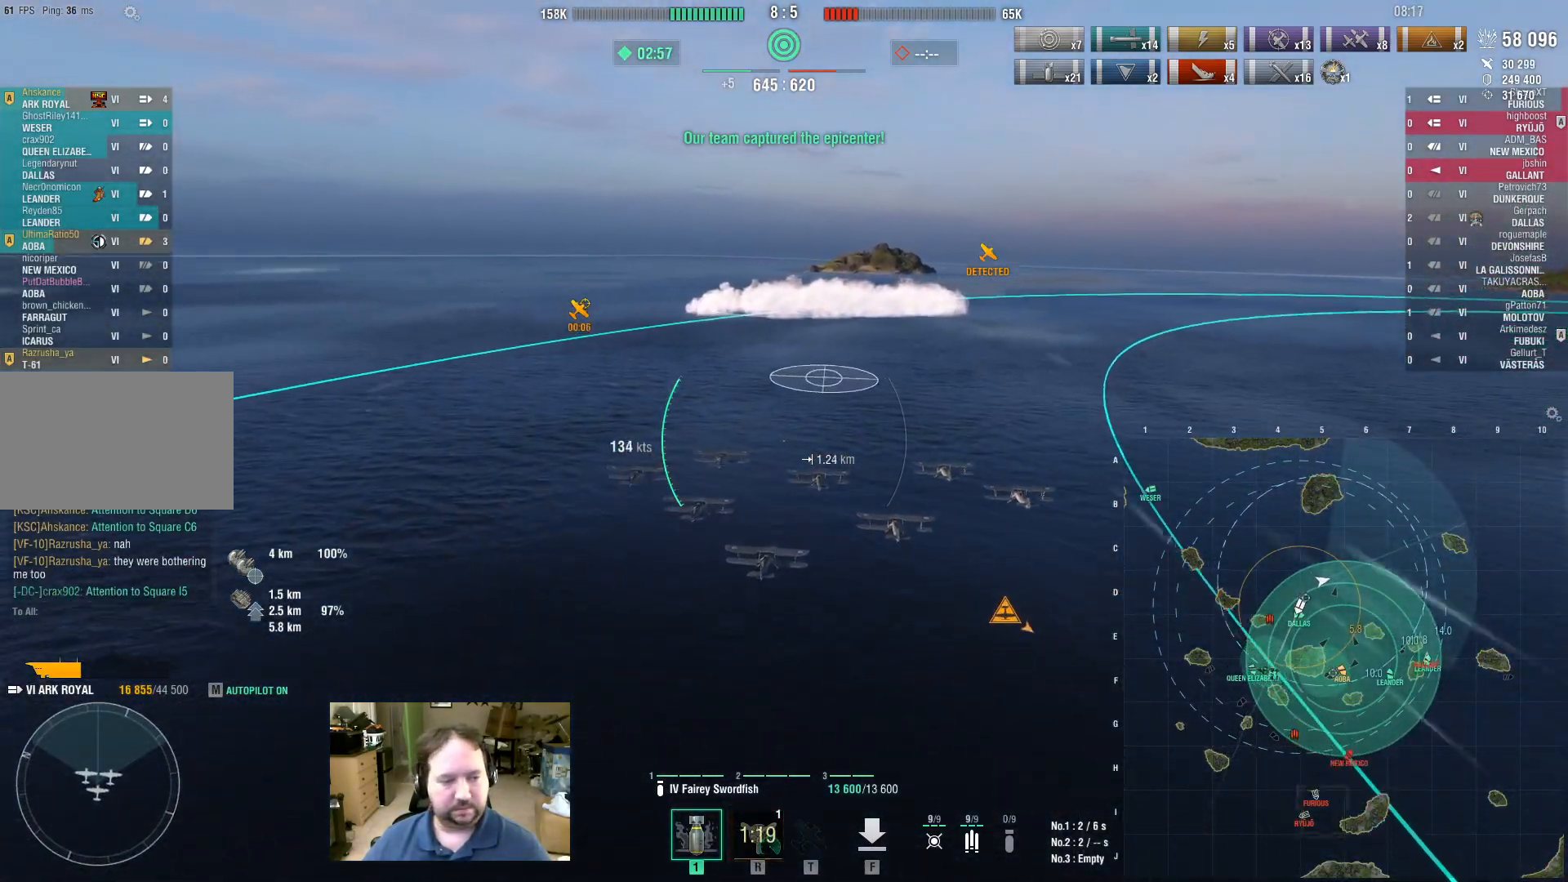
Gameplay with keyboard and mouse; each line is a JSON object with the keys and mouse buttons held at the frame after it. "events" lists presses ("down") and releases ("up") of "1", "2", "3", "4", "5", "a", "alt", "c", "caps_lock", "ctrl", "d", "e", "f", "g", "q", "r", "s", "shift", "space", "t", "tab", "v", "w", "x", "z", "mouse_left", "mouse_wheel" and "mouse_right" between this image and that frame as [ms after this image, input, new state], when the widget could be followed in between. "mouse_left", "mouse_wheel", "mouse_right" = the "left", "wheel", "right" buttons of the "mouse" list. No other keys are recorded. "wheel" means that the mouse wheel is clicked or scrolled. Not read: mouse_move.
{"keys": [], "mouse": [], "events": []}
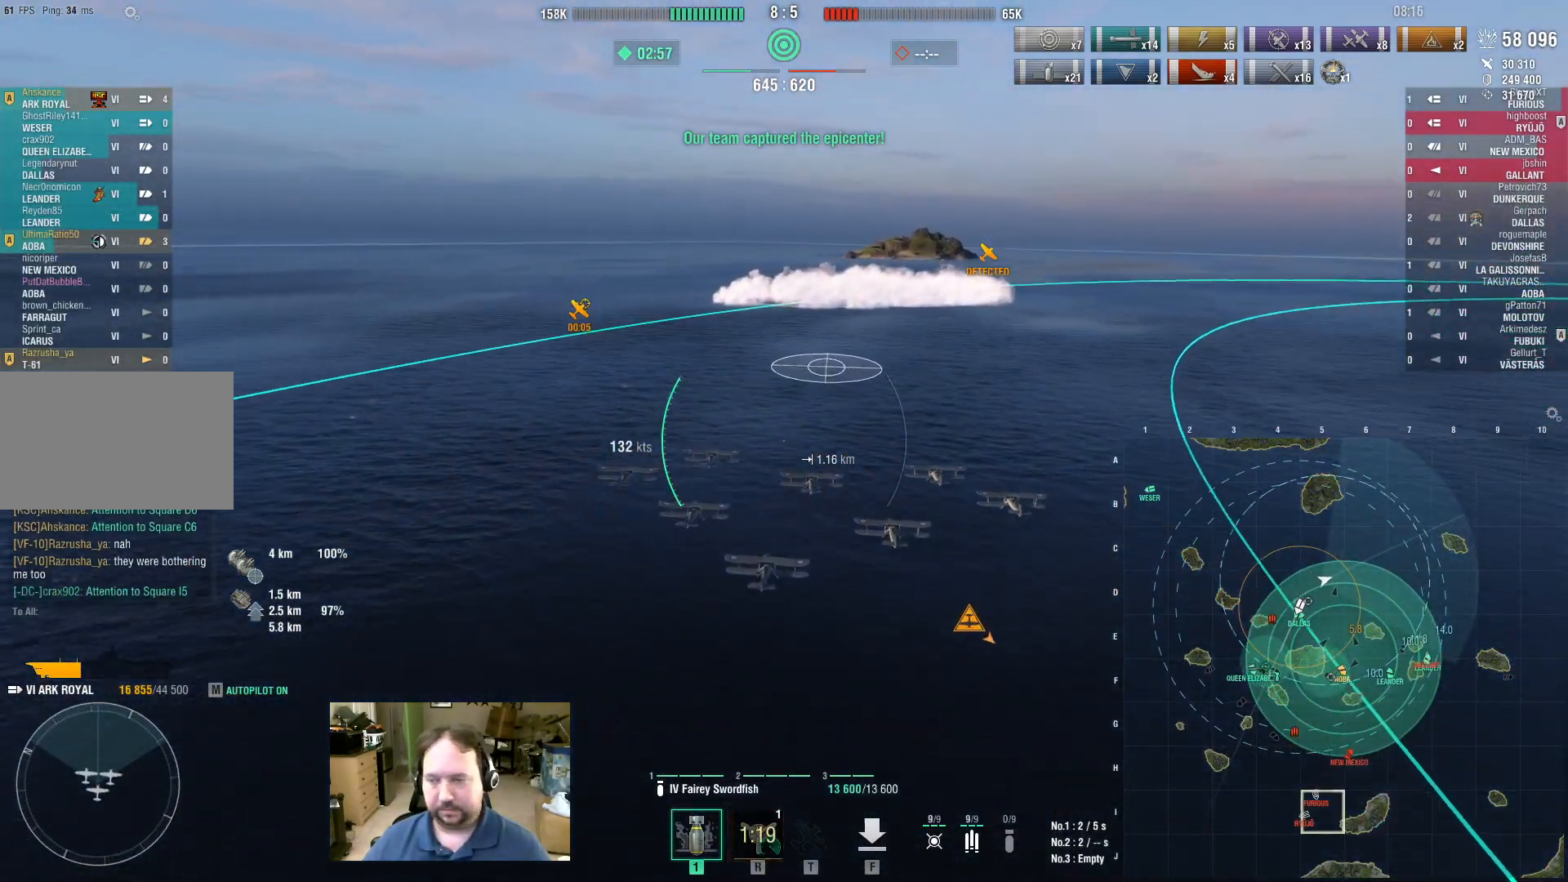
{"keys": [], "mouse": [], "events": []}
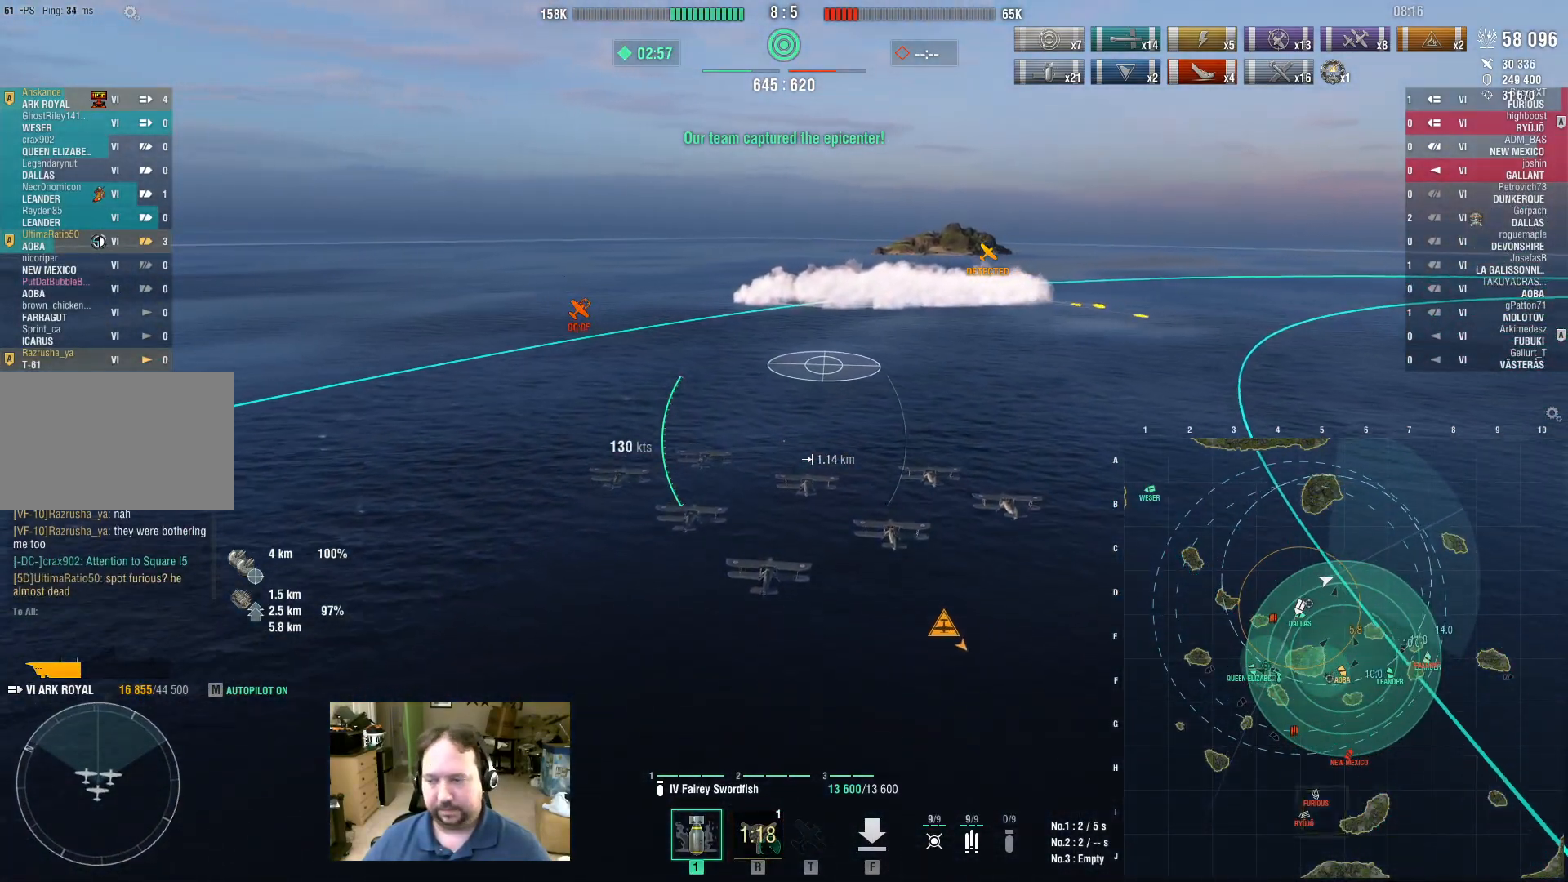
{"keys": [], "mouse": [], "events": []}
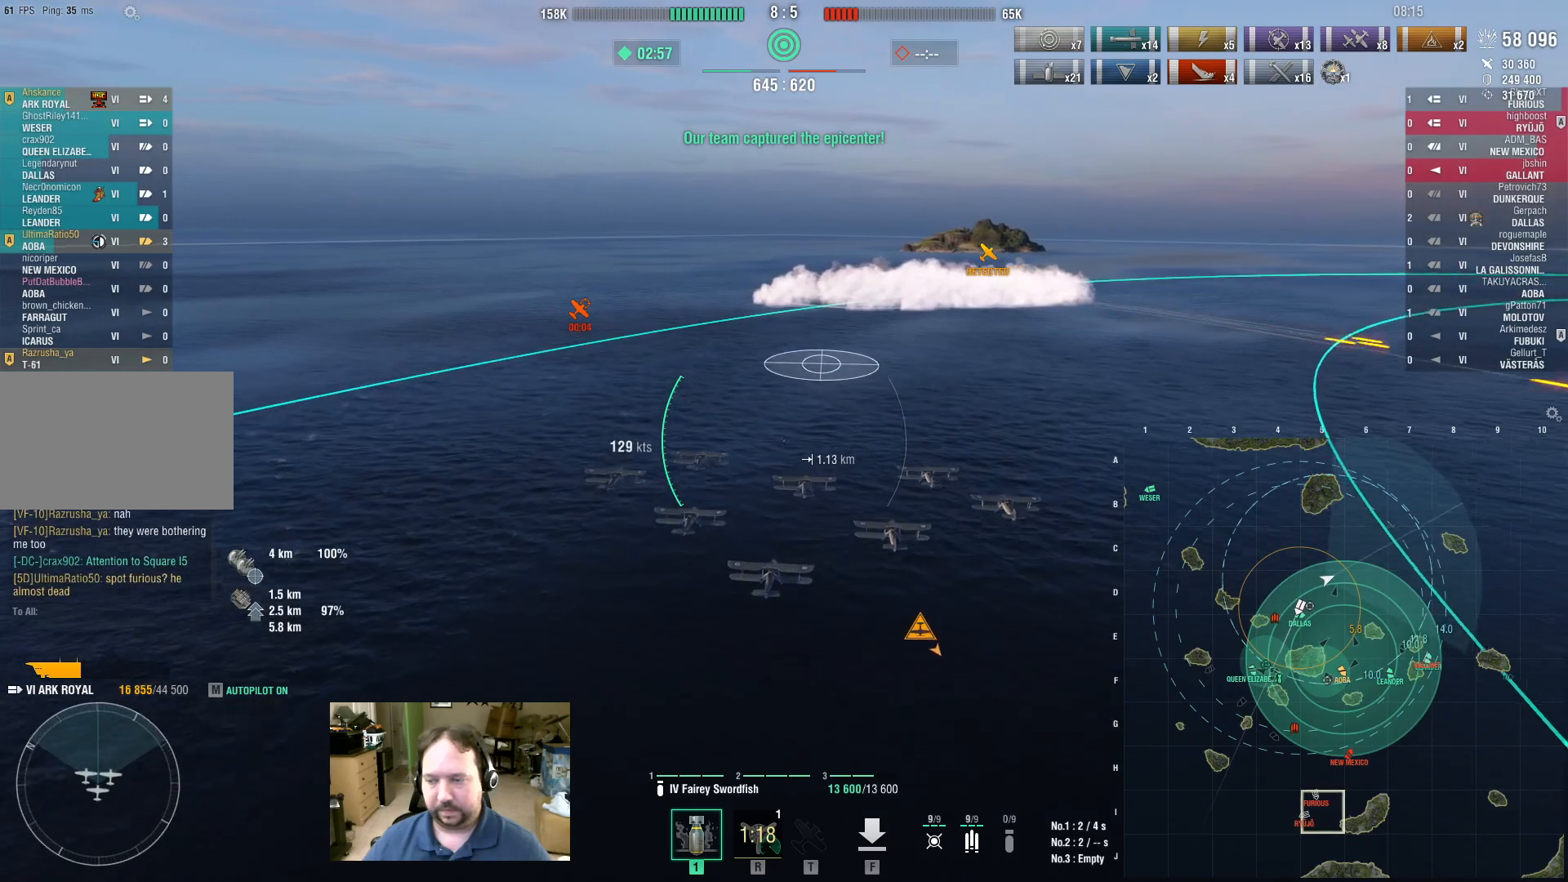
{"keys": [], "mouse": [], "events": []}
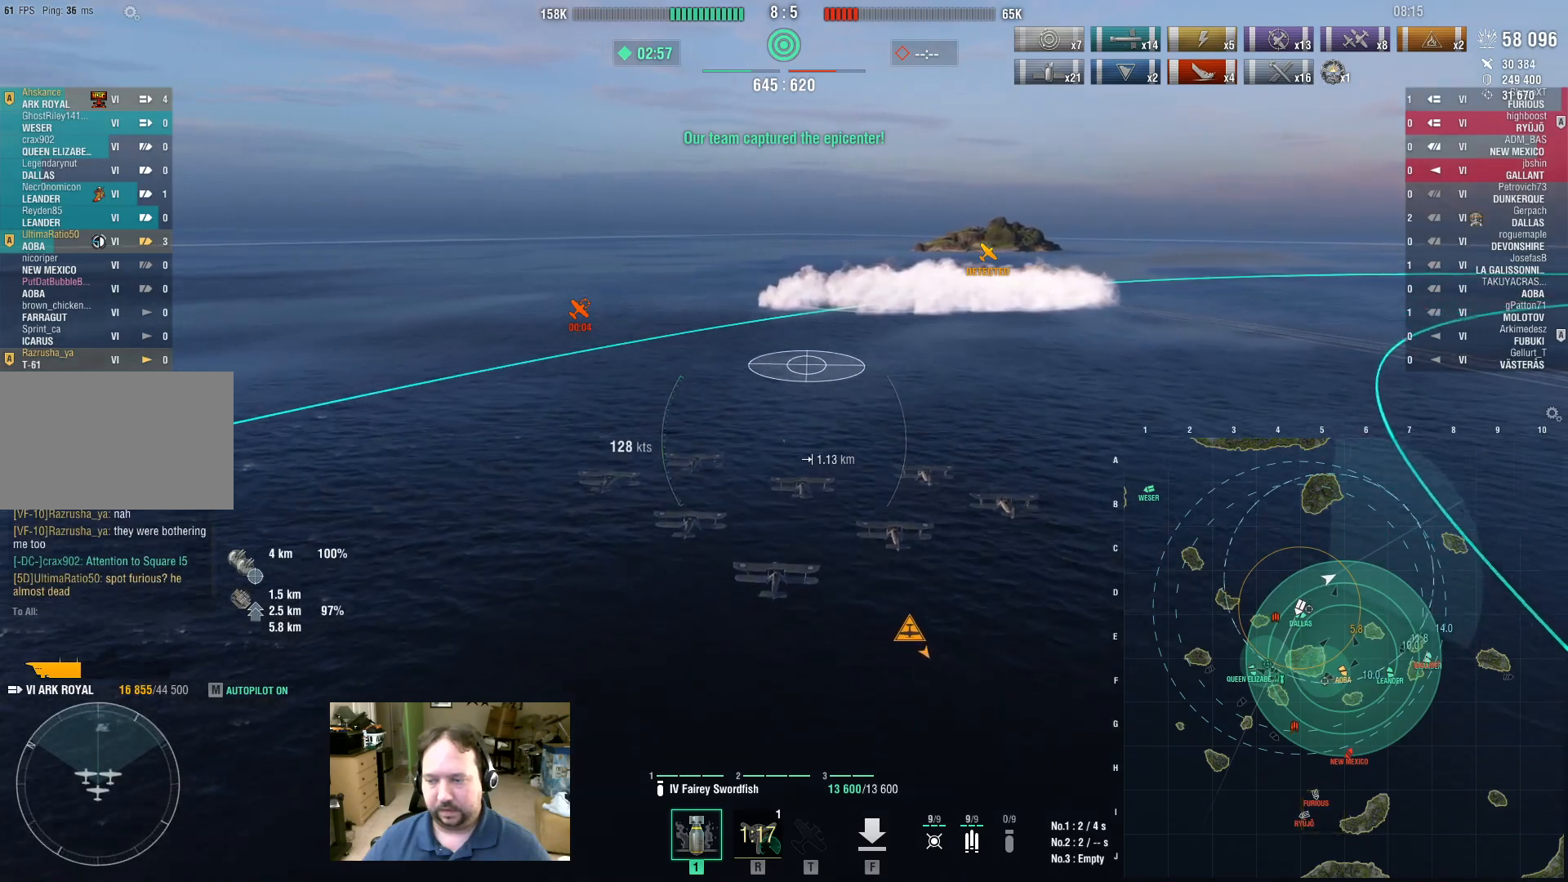
{"keys": ["w"], "mouse": [], "events": [[150, "w", "down"]]}
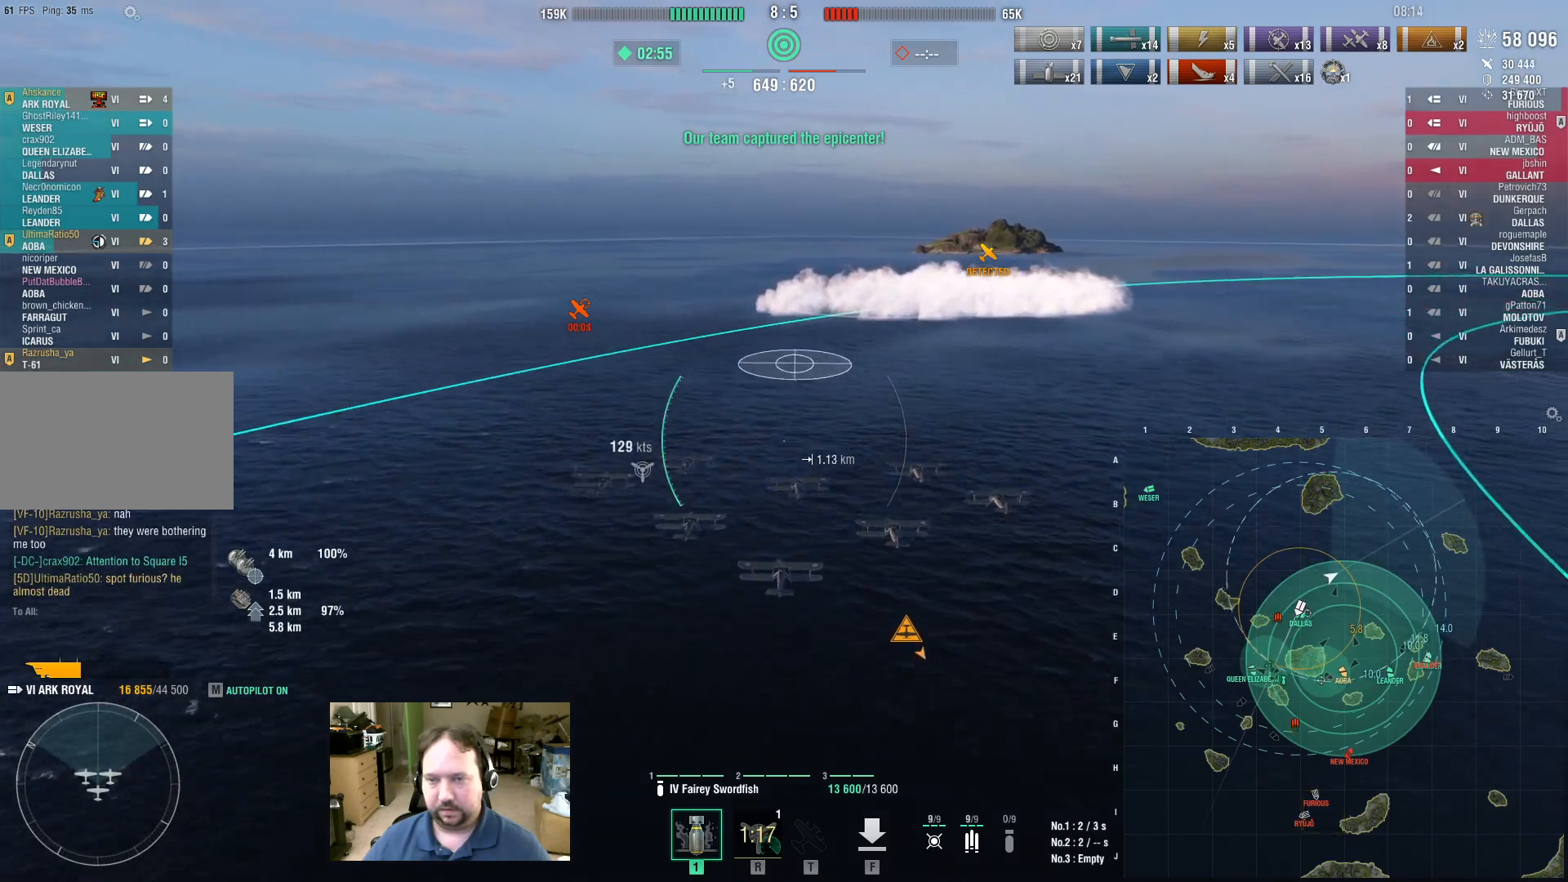
{"keys": ["w"], "mouse": [], "events": []}
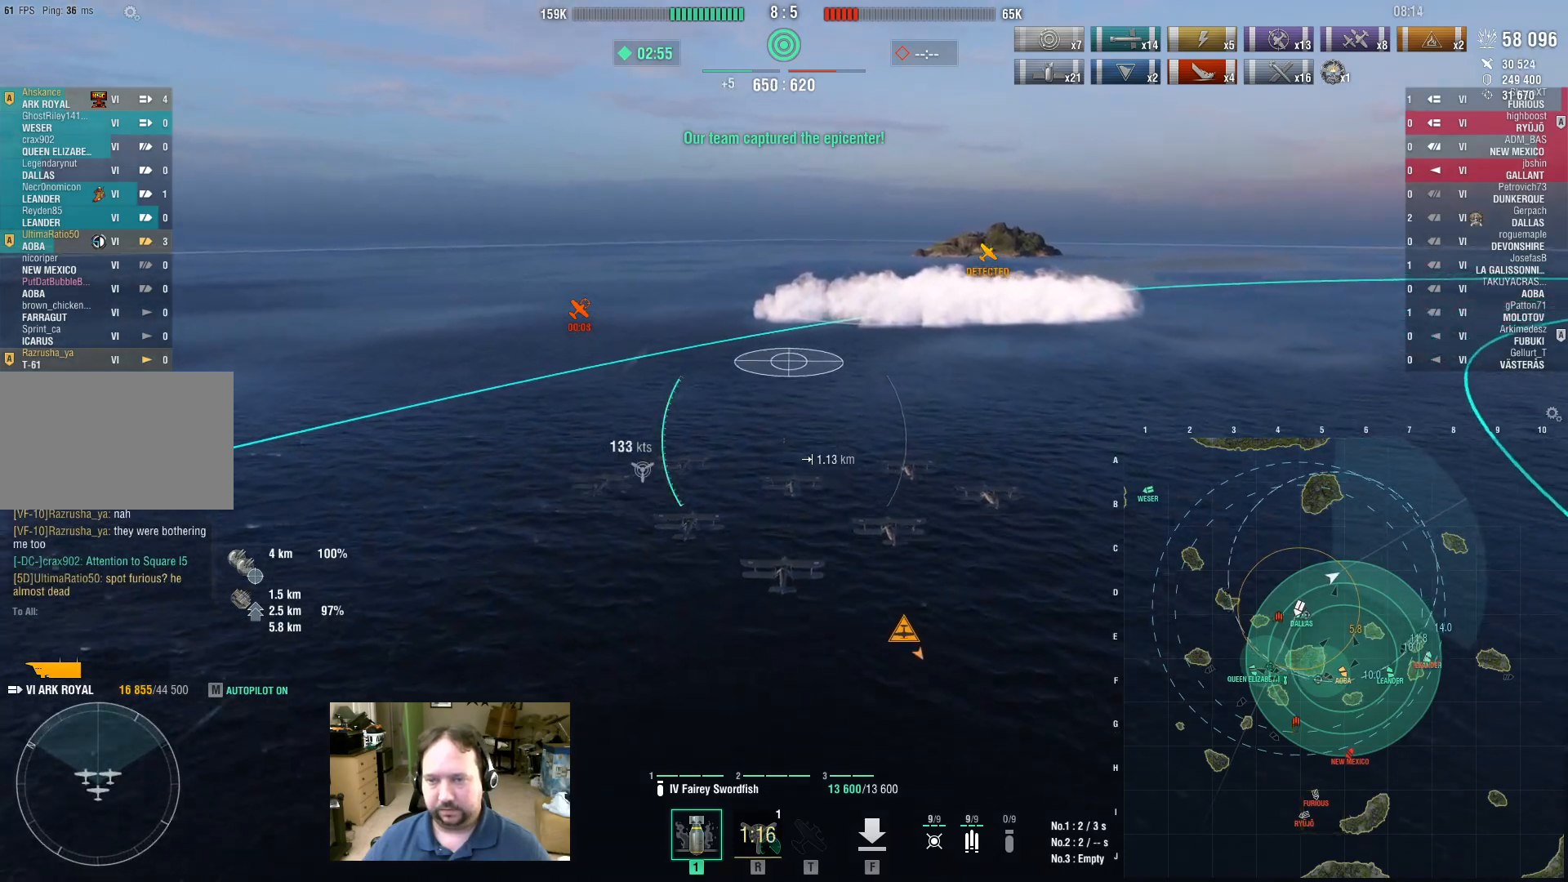
{"keys": ["w"], "mouse": [], "events": []}
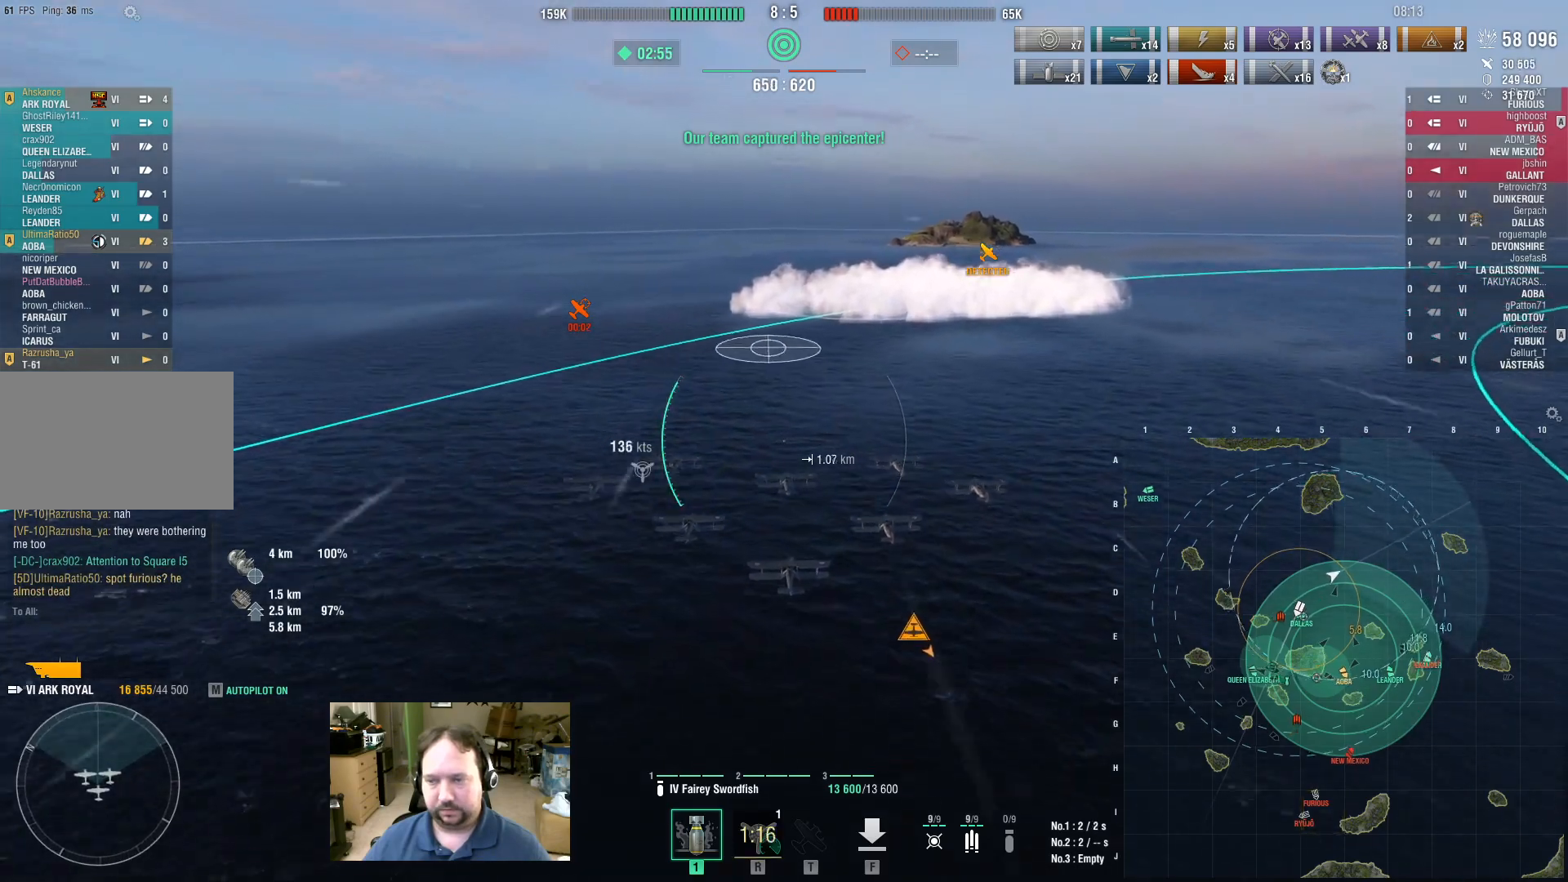
{"keys": ["w"], "mouse": [], "events": []}
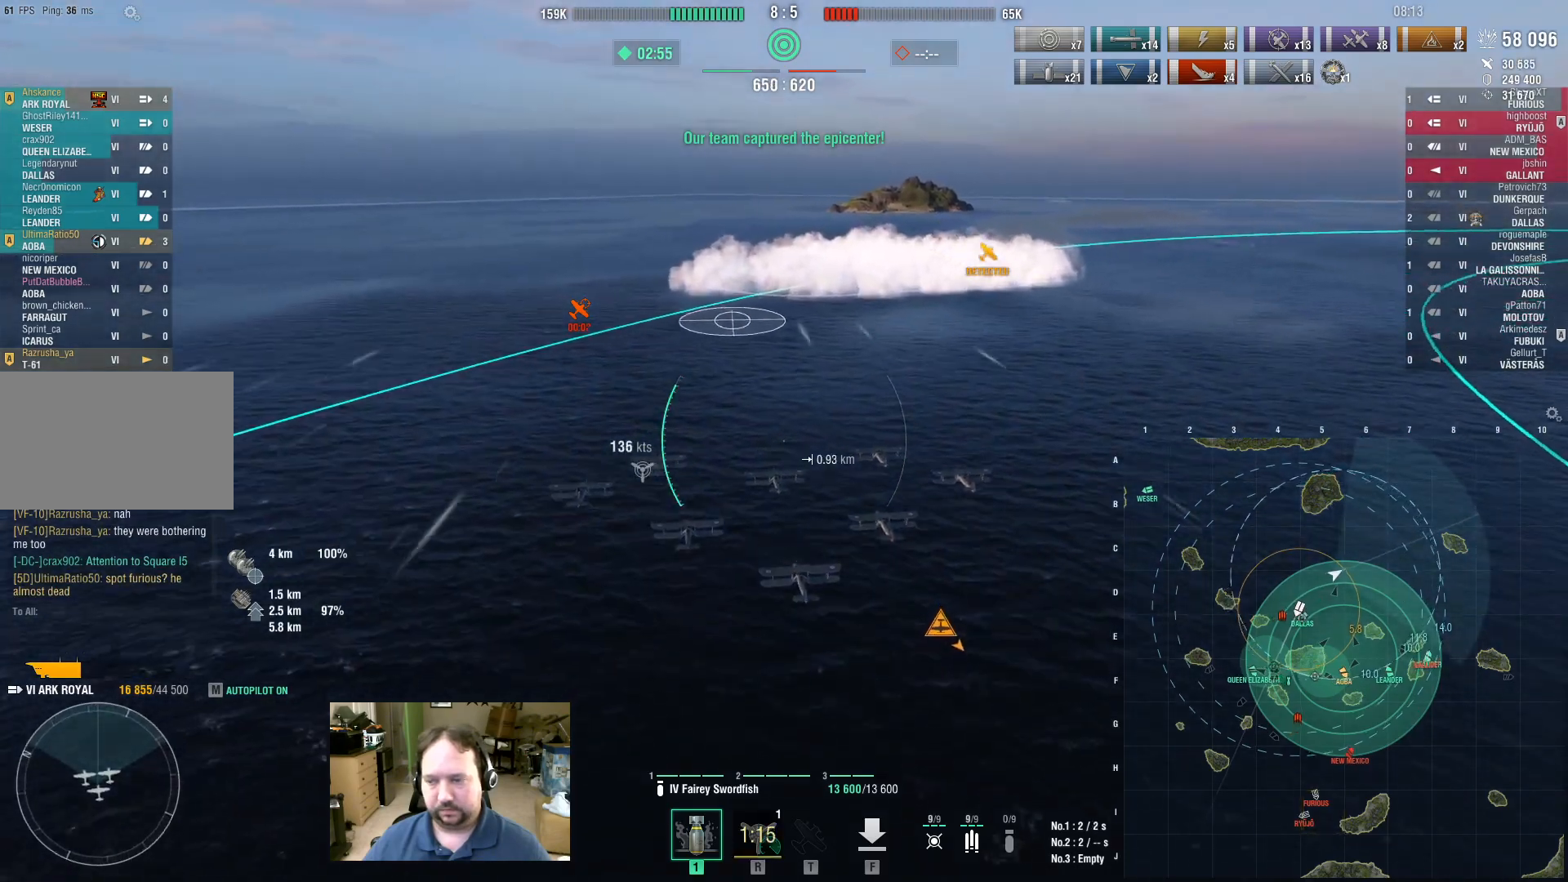
{"keys": [], "mouse": [], "events": [[167, "w", "up"]]}
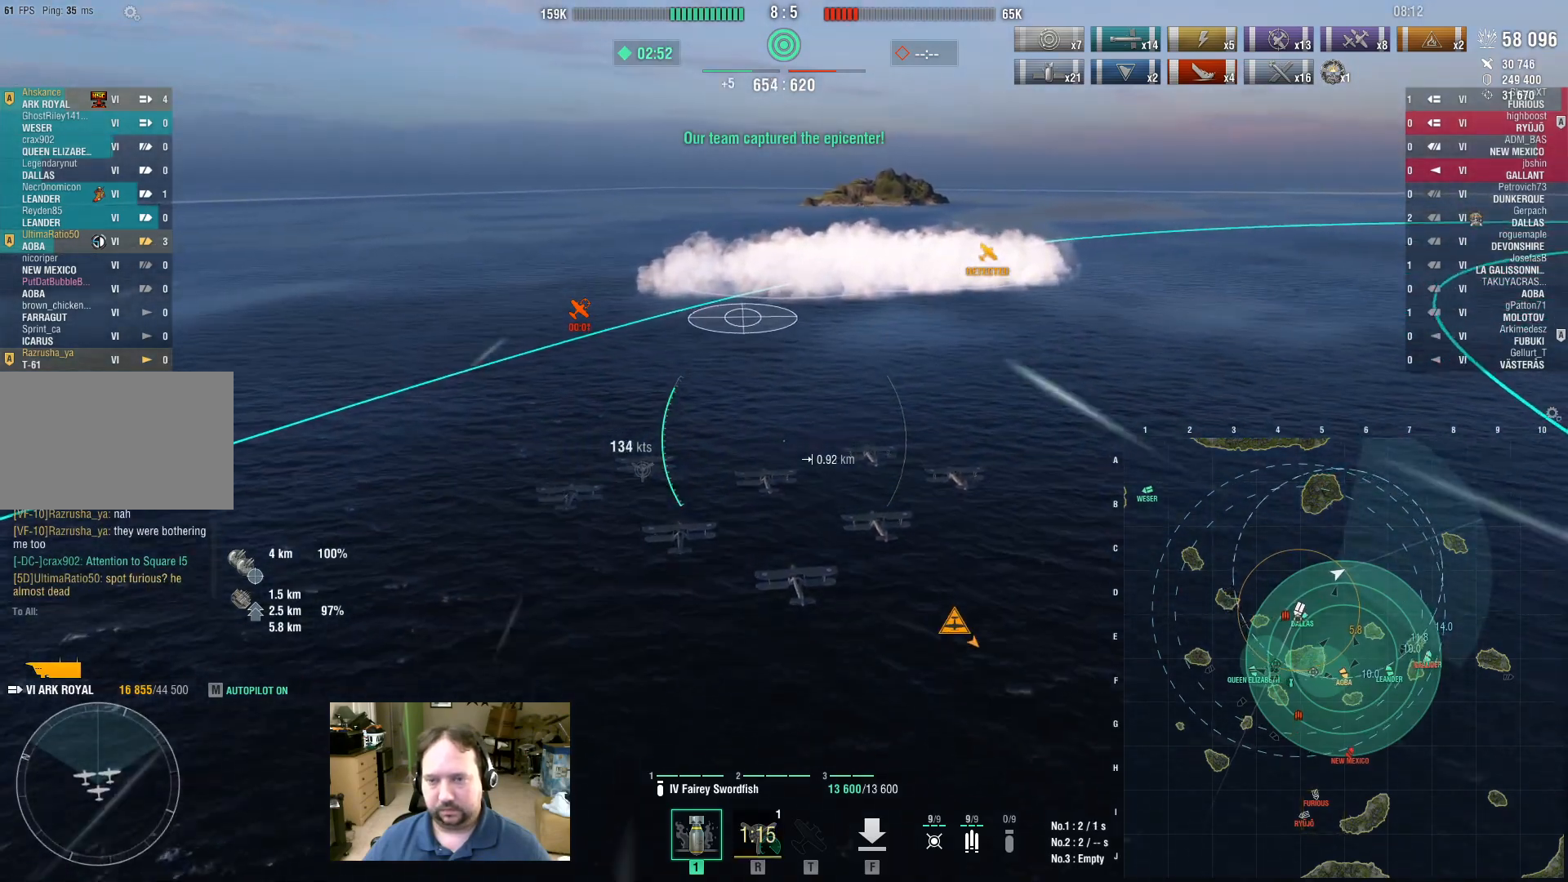
{"keys": [], "mouse": [], "events": []}
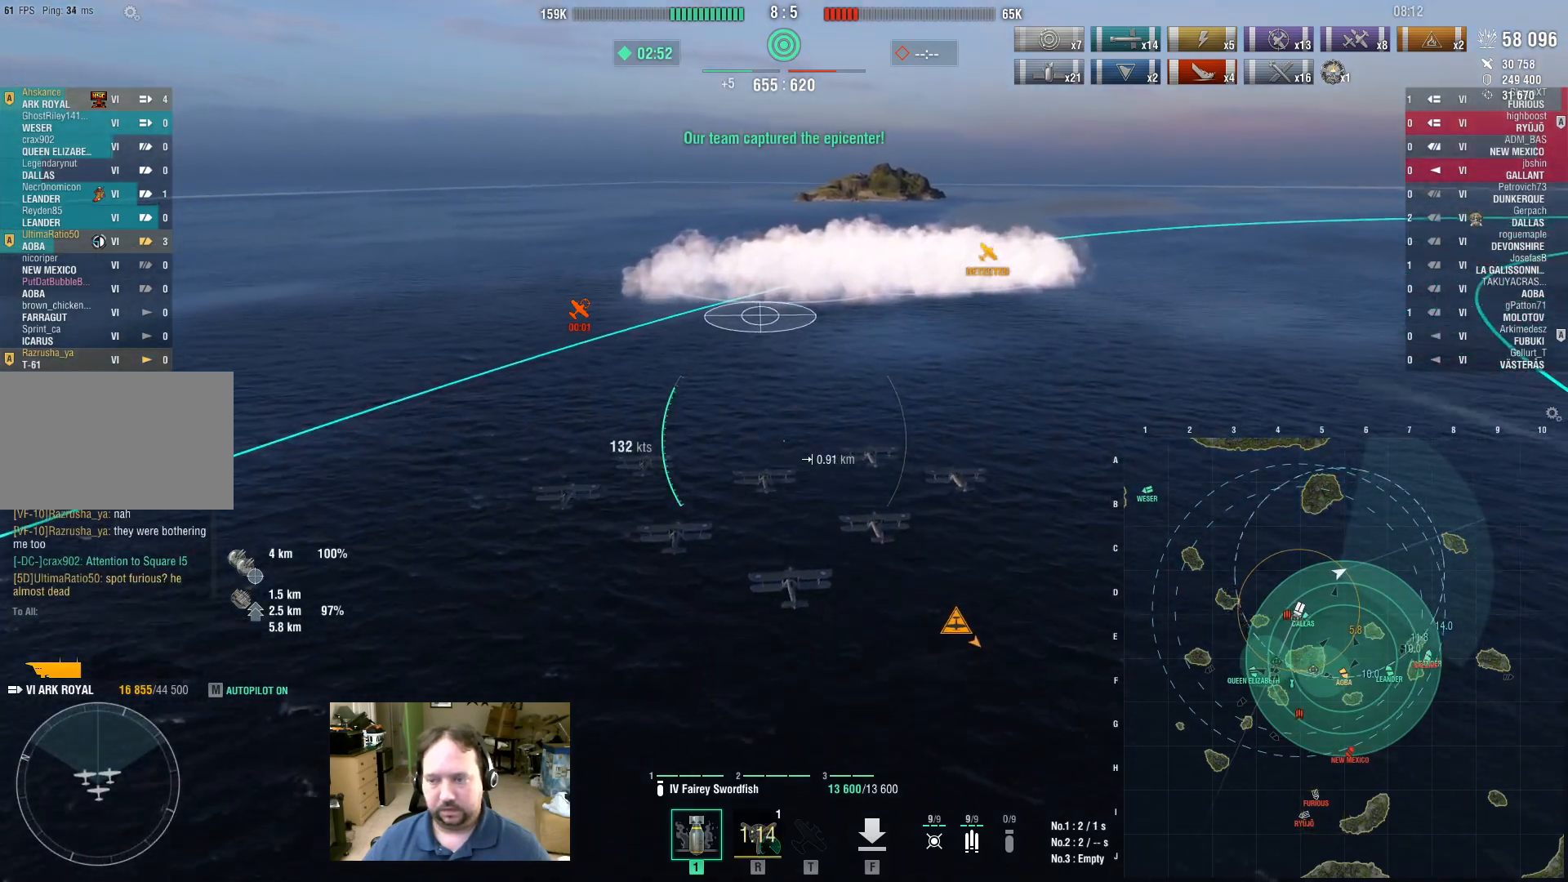
{"keys": [], "mouse": ["left"], "events": [[467, "mouse_left", "down"]]}
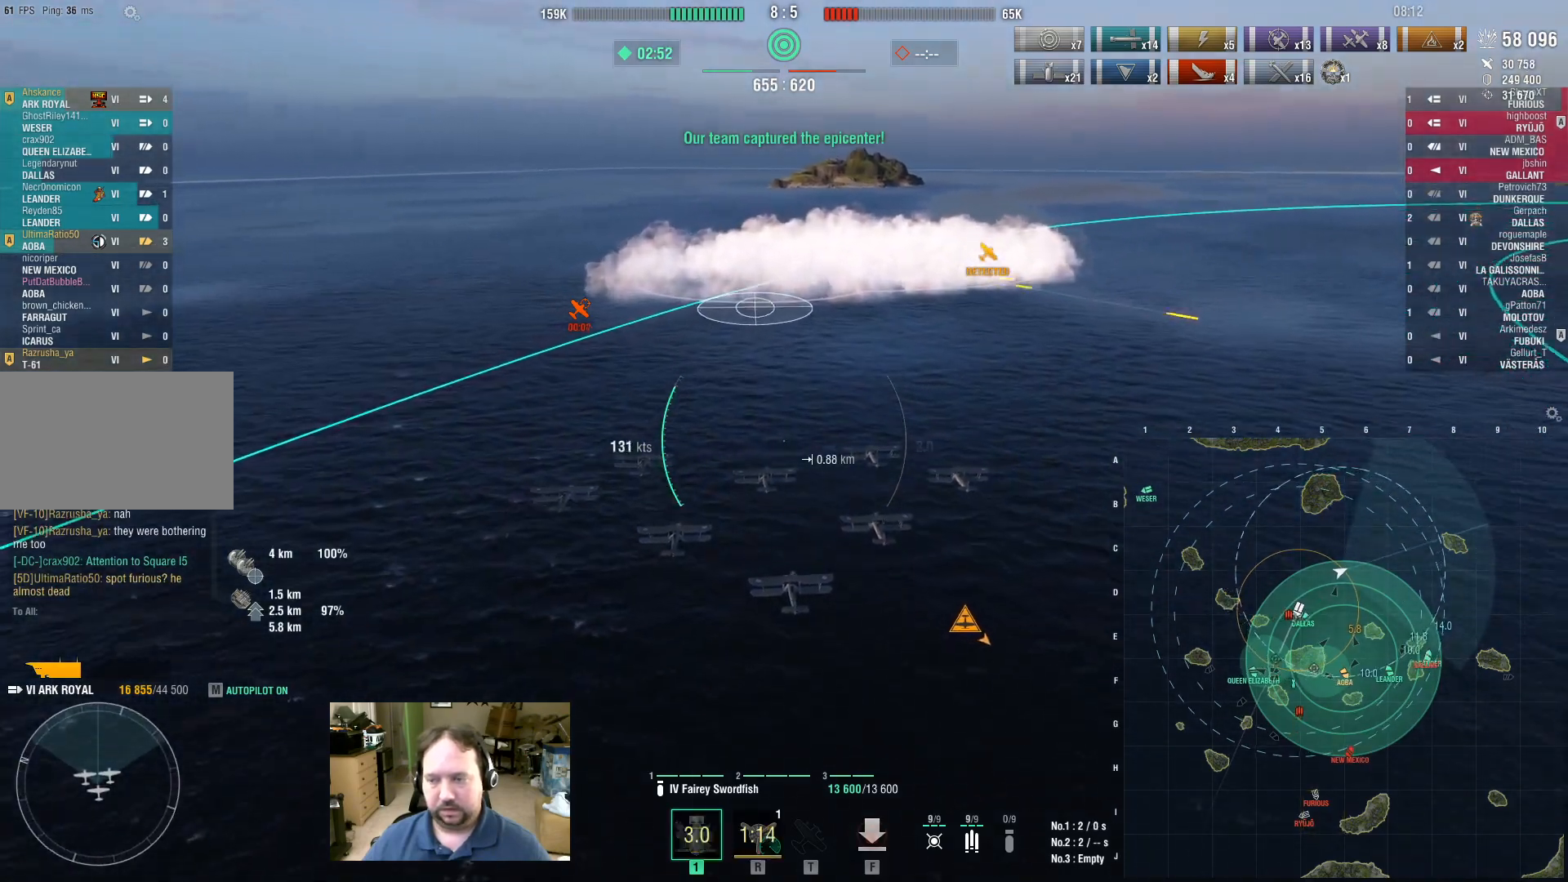
{"keys": [], "mouse": [], "events": [[117, "mouse_left", "up"]]}
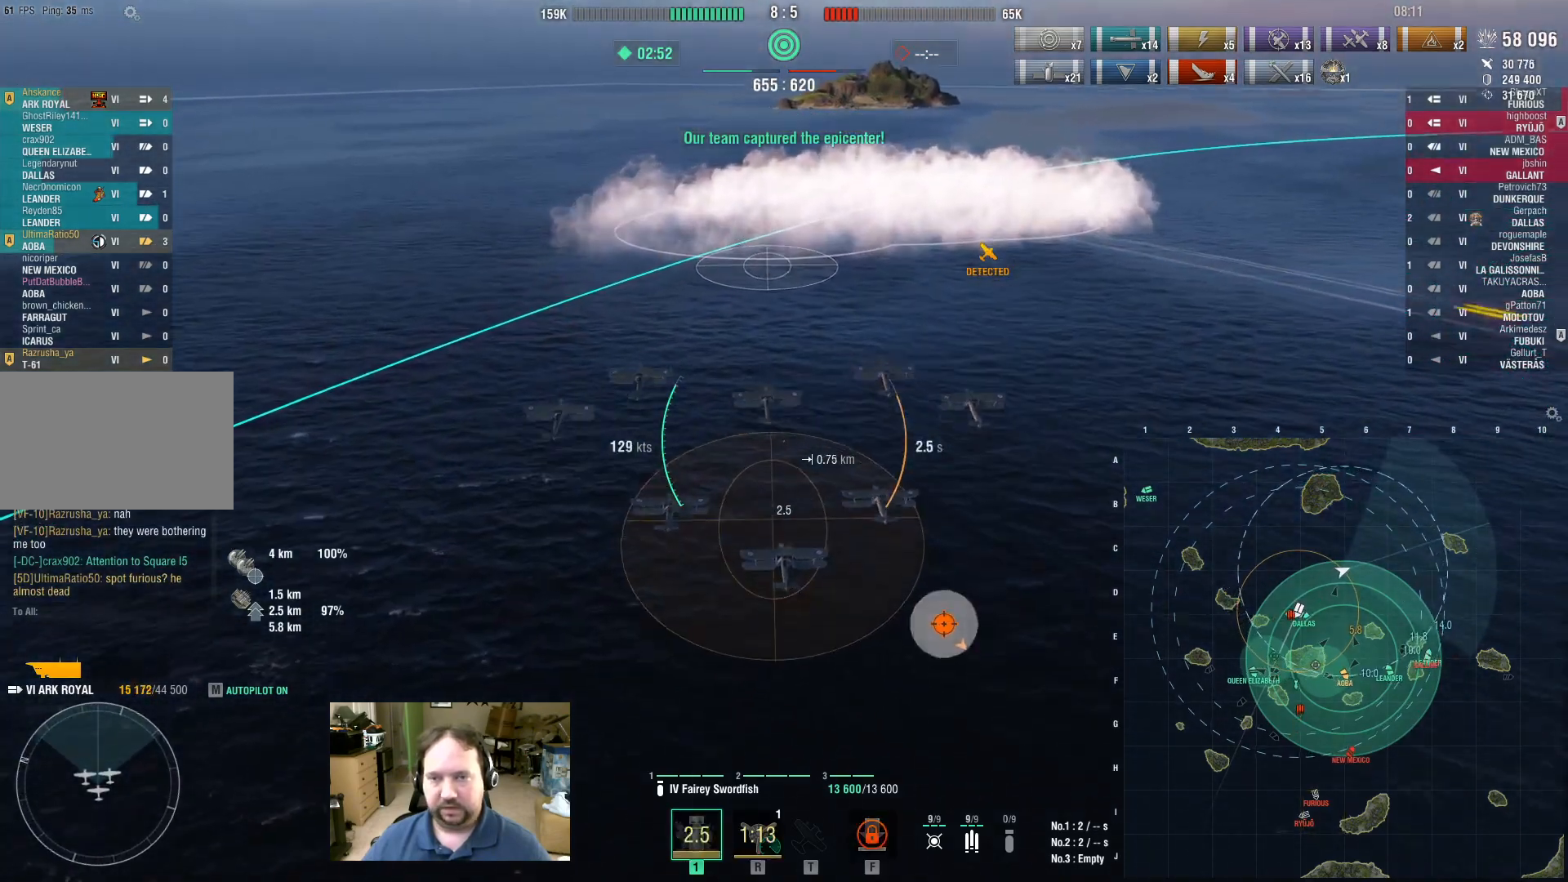
{"keys": [], "mouse": [], "events": []}
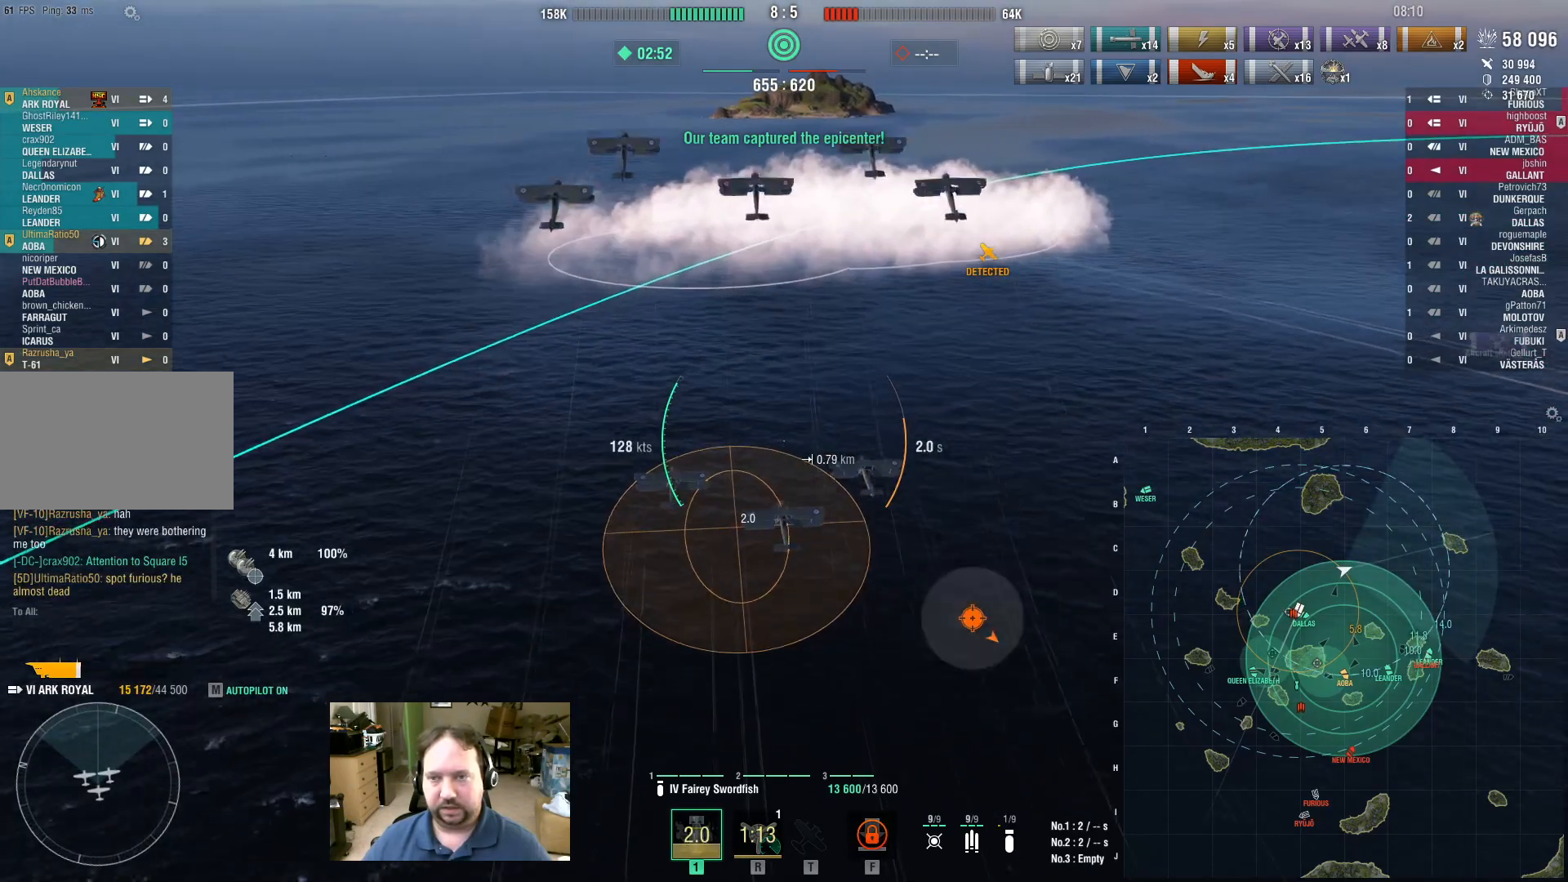
{"keys": [], "mouse": [], "events": []}
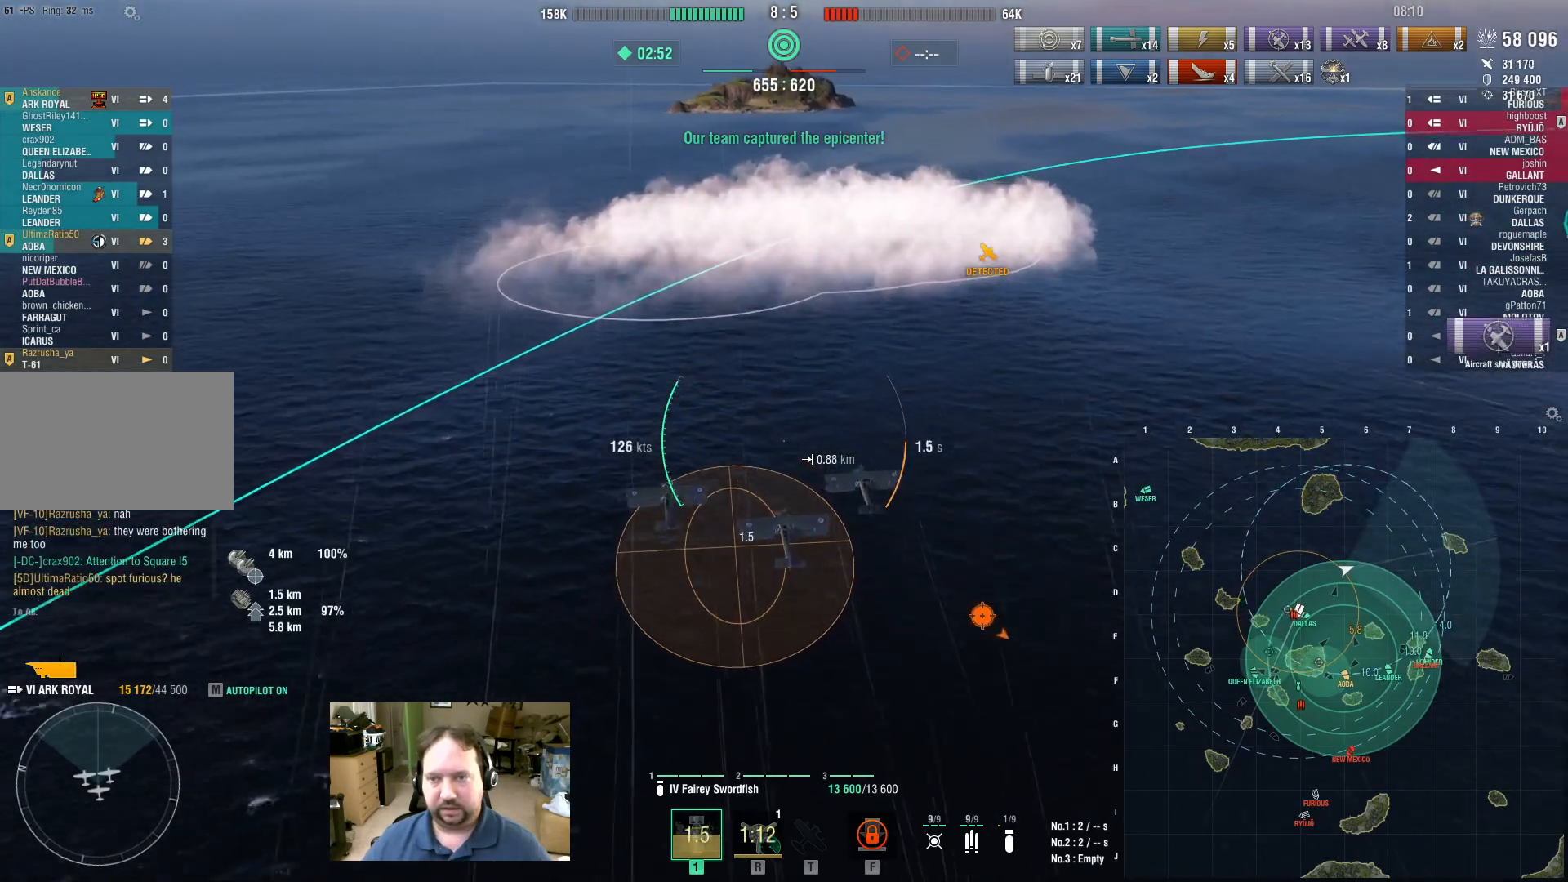
{"keys": [], "mouse": [], "events": []}
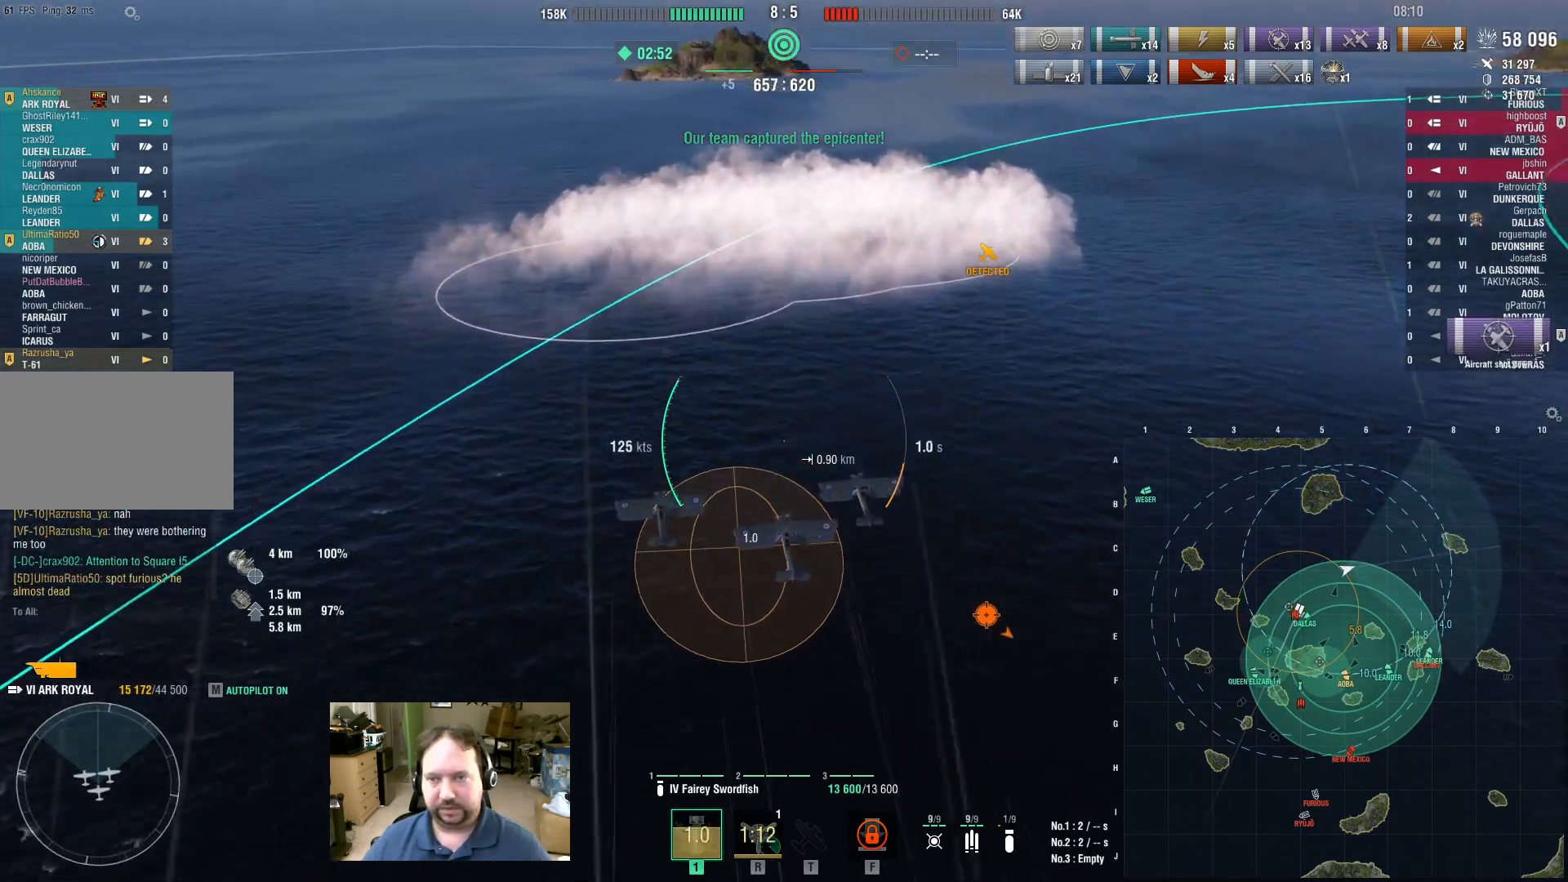
{"keys": [], "mouse": [], "events": []}
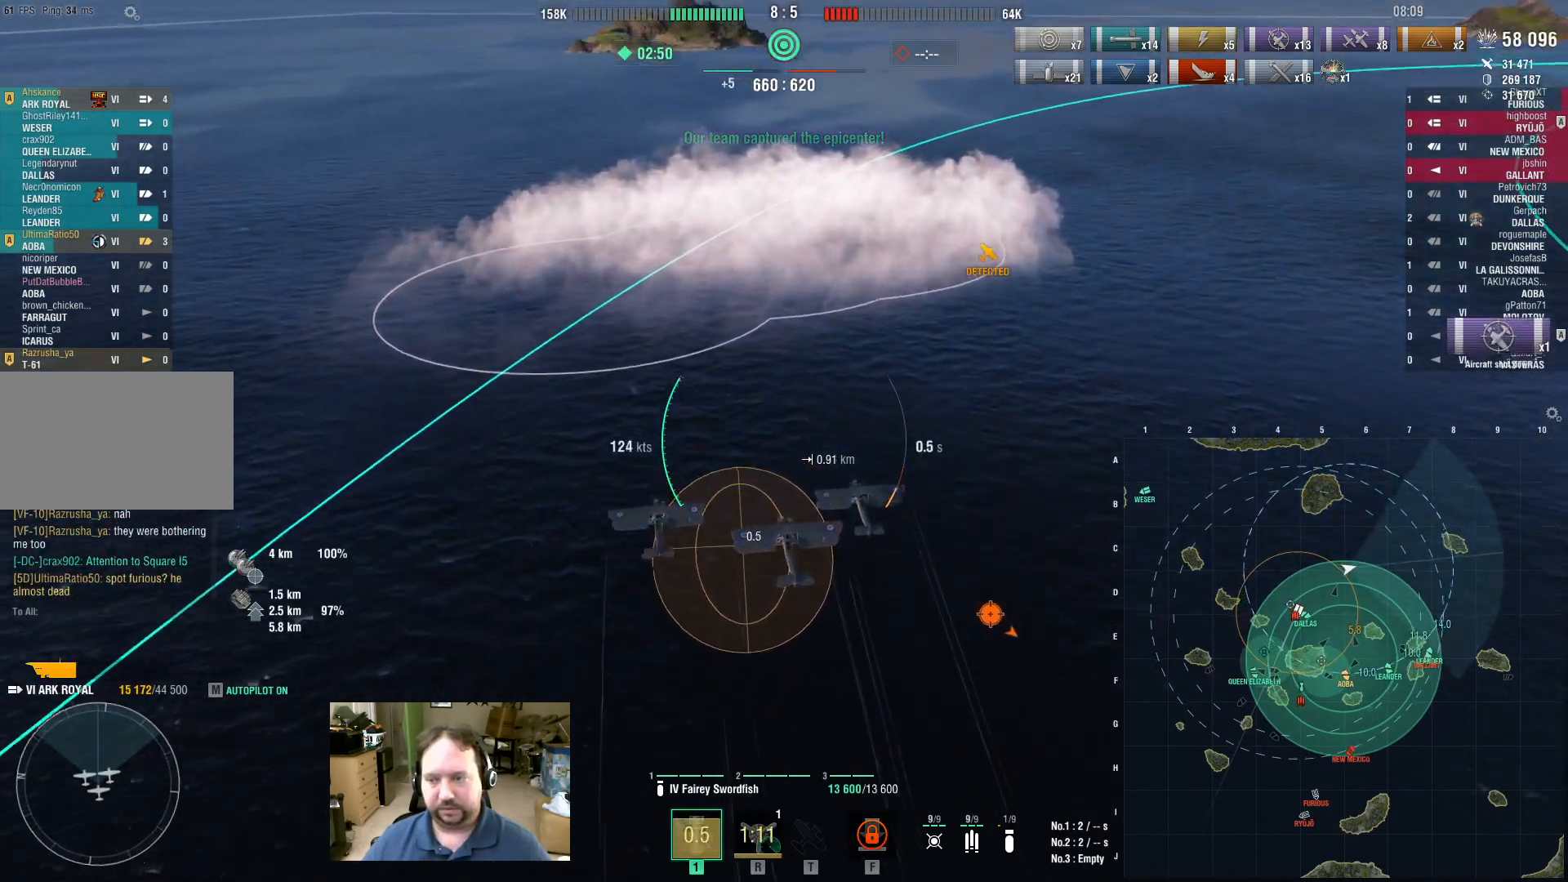
{"keys": [], "mouse": [], "events": []}
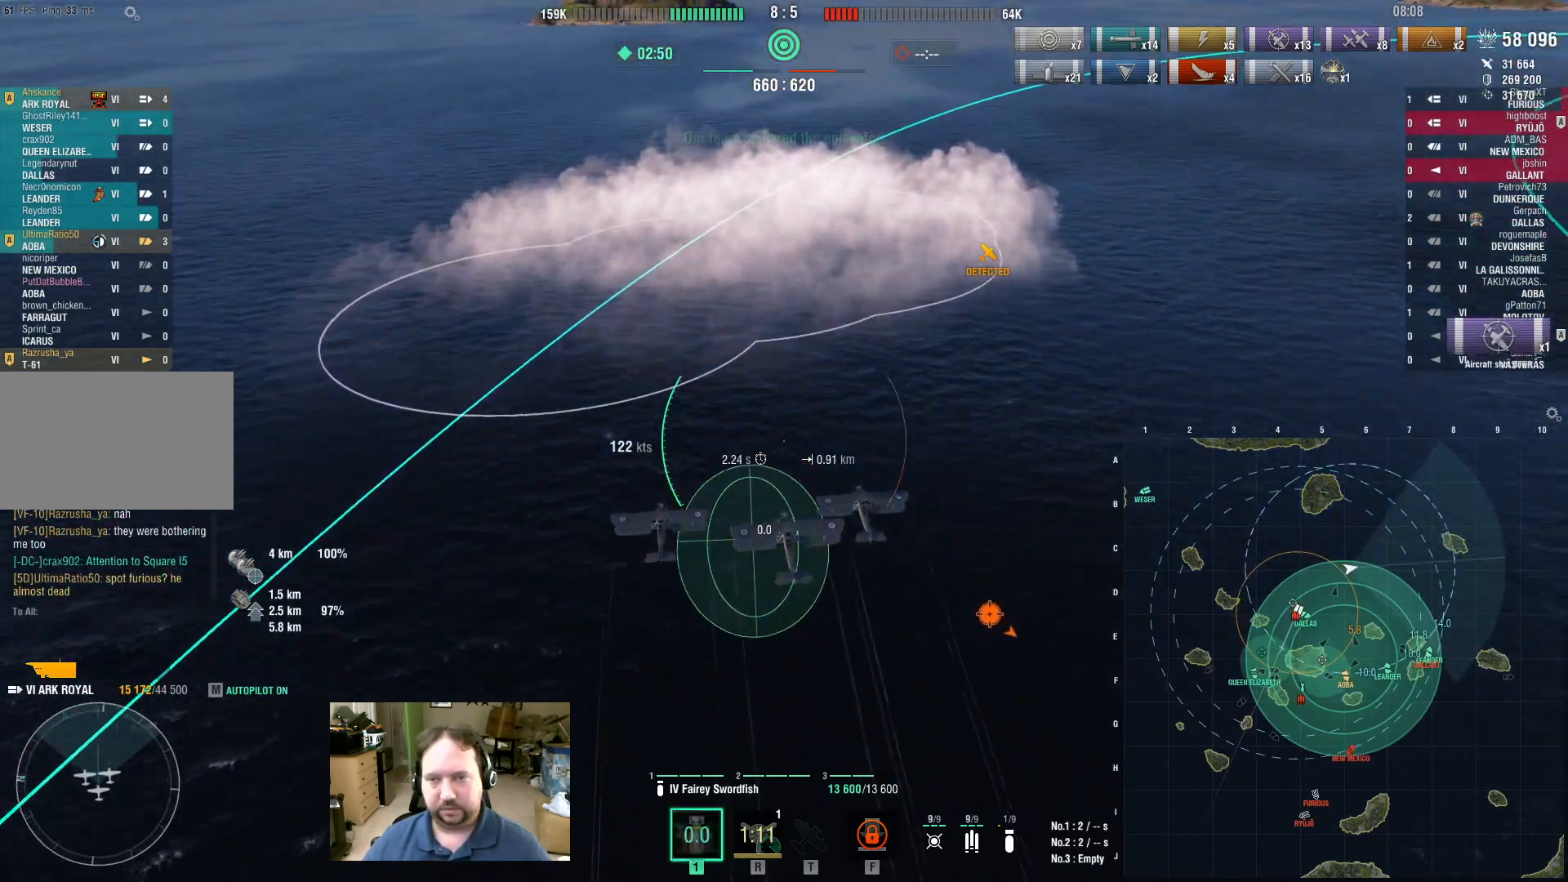
{"keys": [], "mouse": [], "events": []}
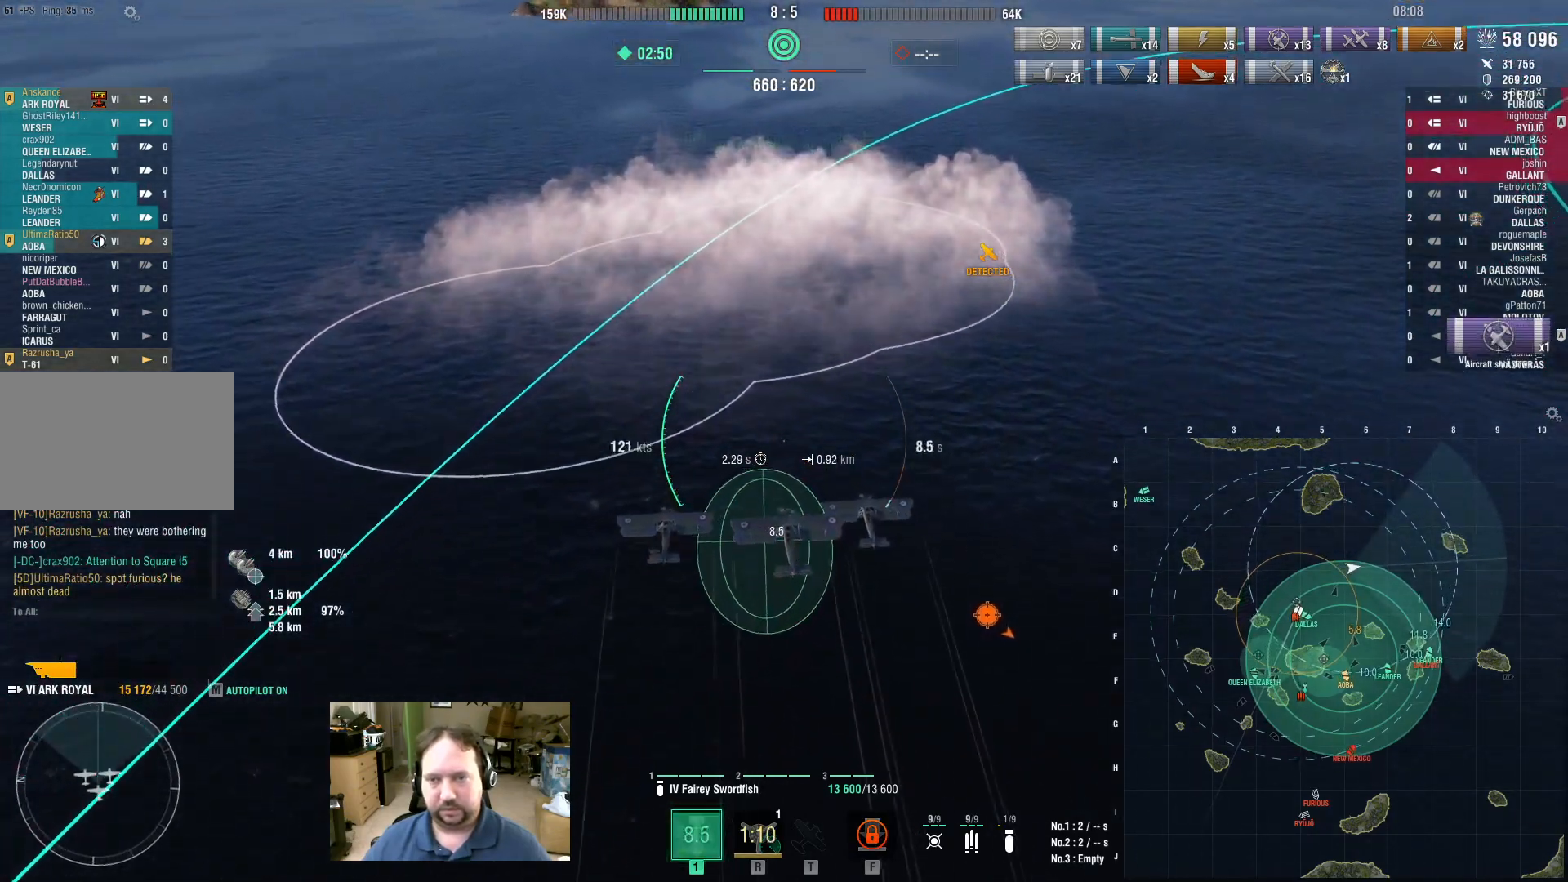
{"keys": [], "mouse": [], "events": []}
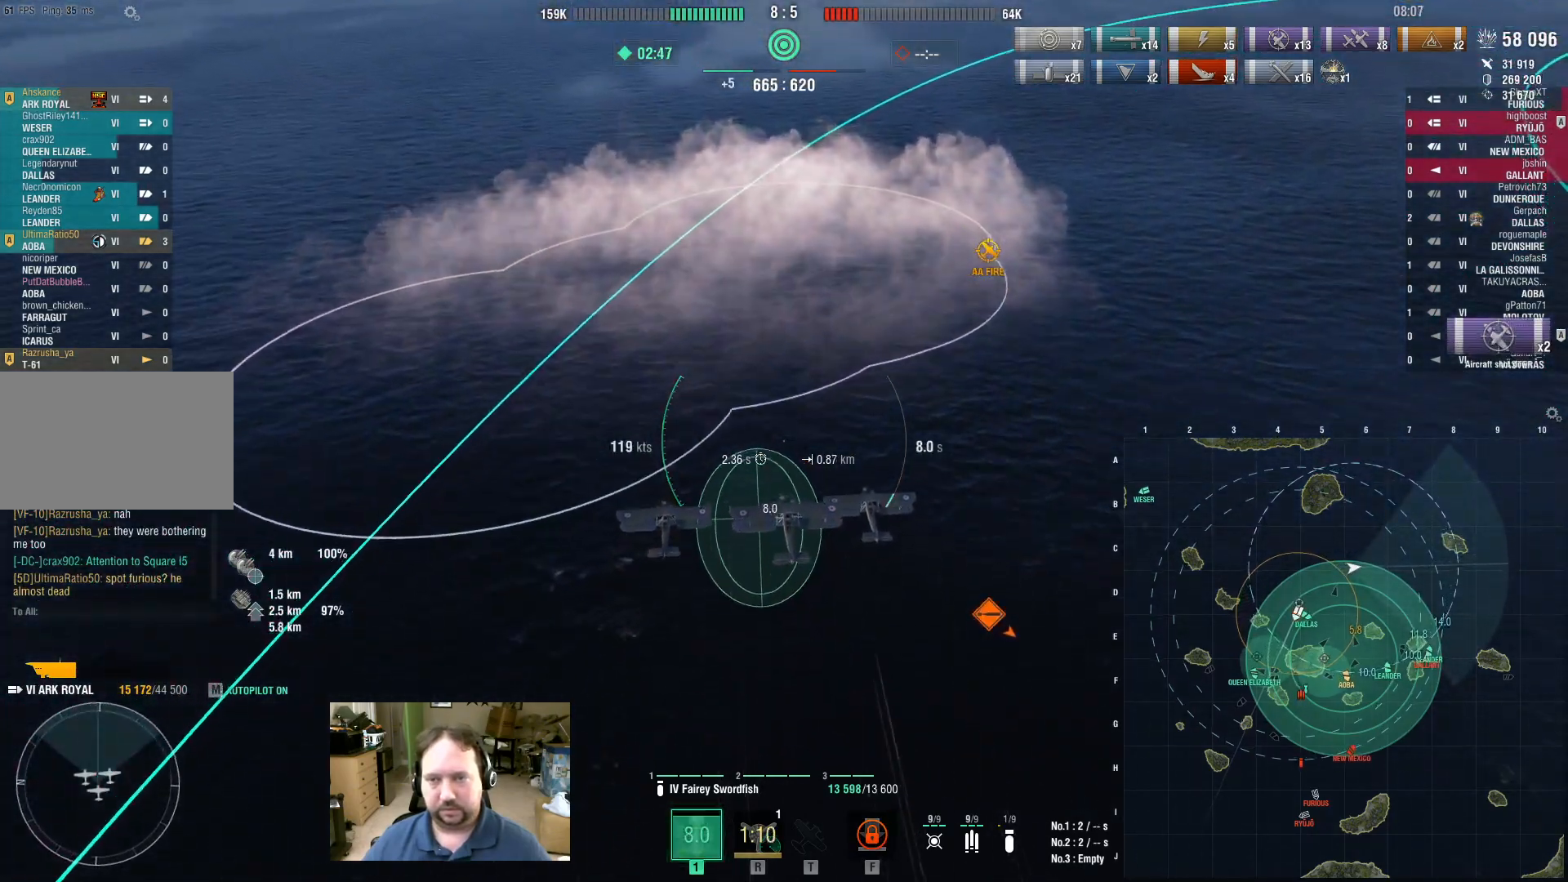
{"keys": [], "mouse": [], "events": []}
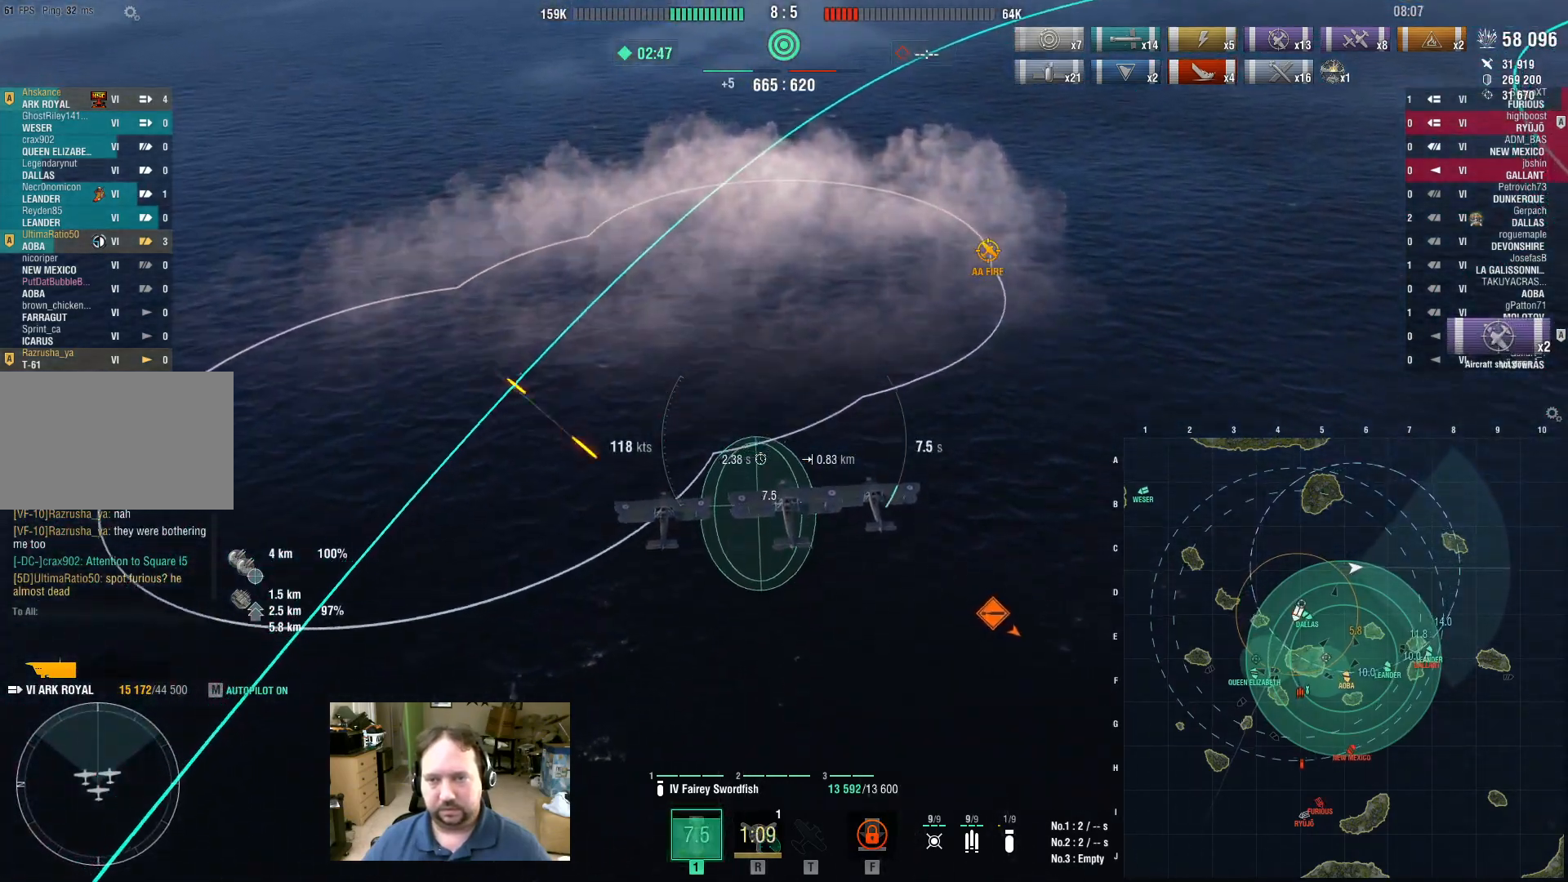
{"keys": ["a", "s"], "mouse": [], "events": [[250, "a", "down"], [400, "s", "down"]]}
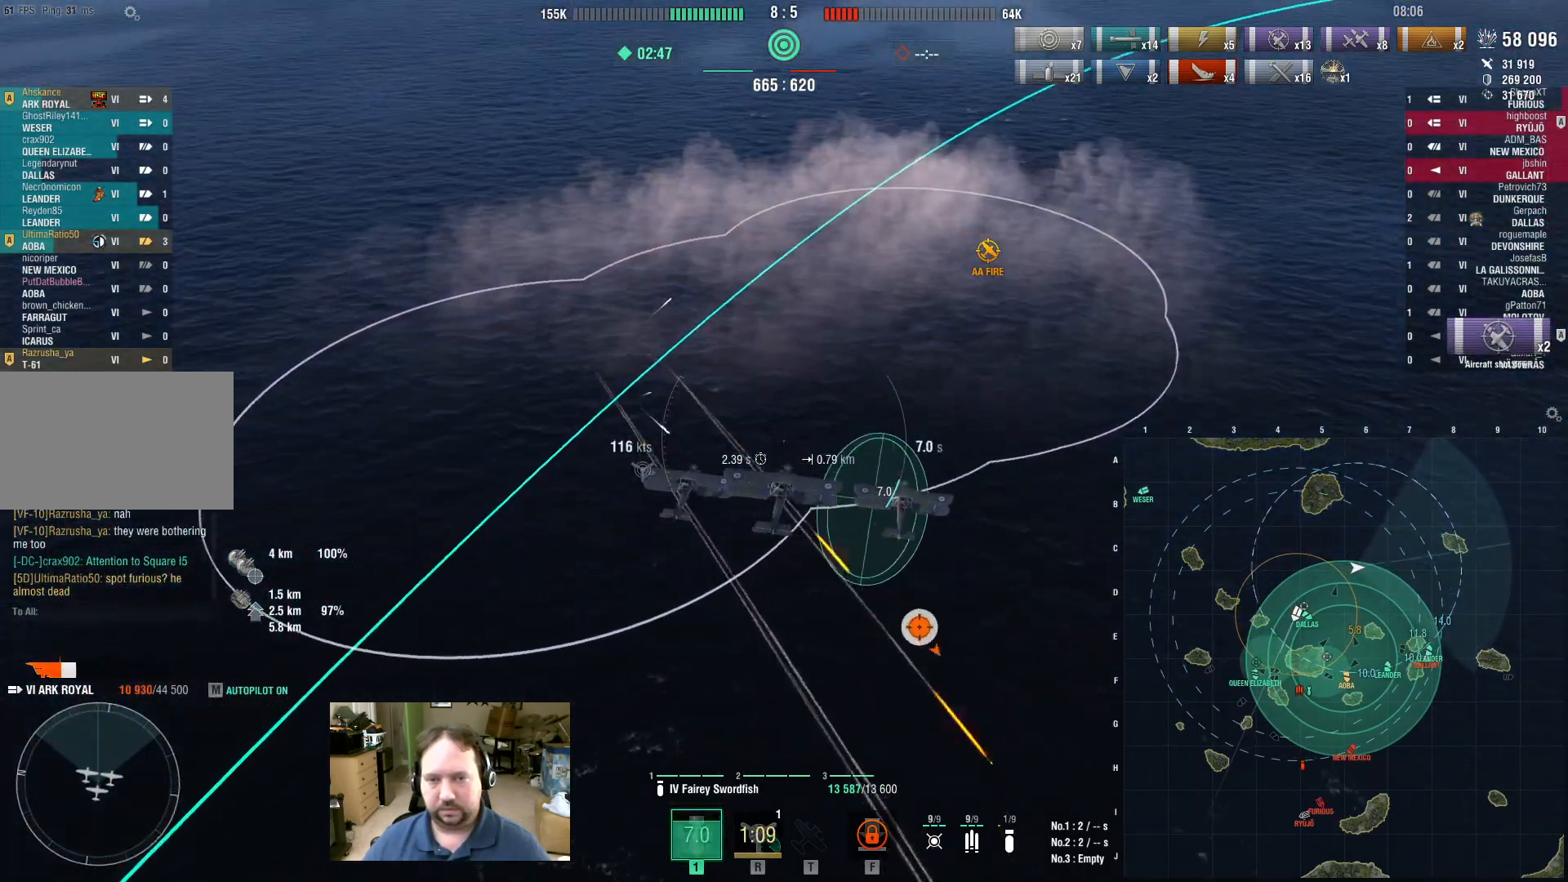
{"keys": ["a", "s"], "mouse": [], "events": []}
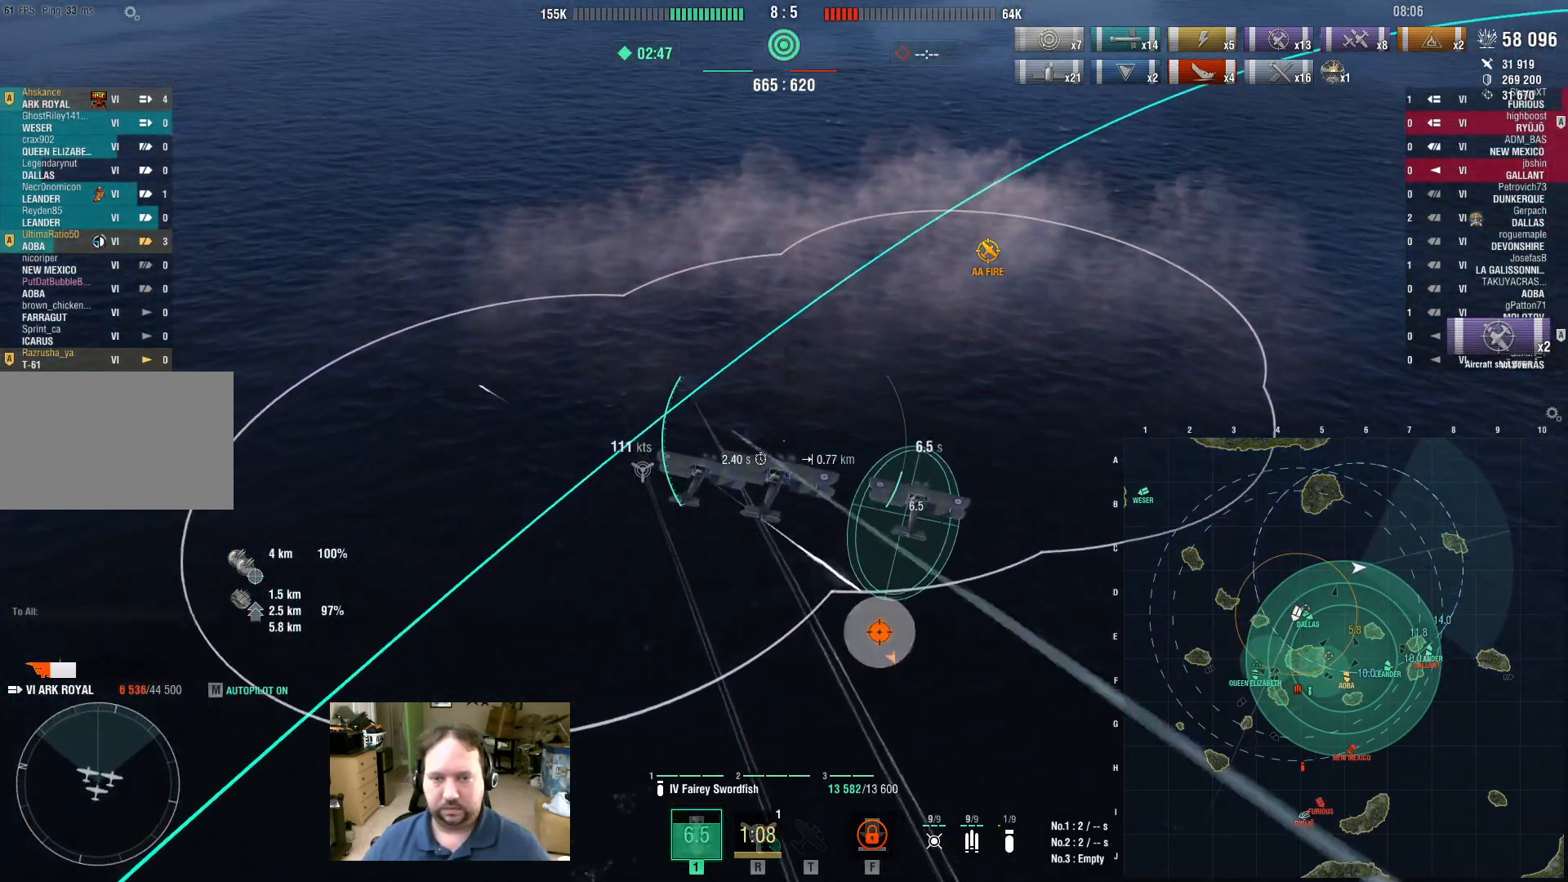
{"keys": ["a", "s"], "mouse": [], "events": []}
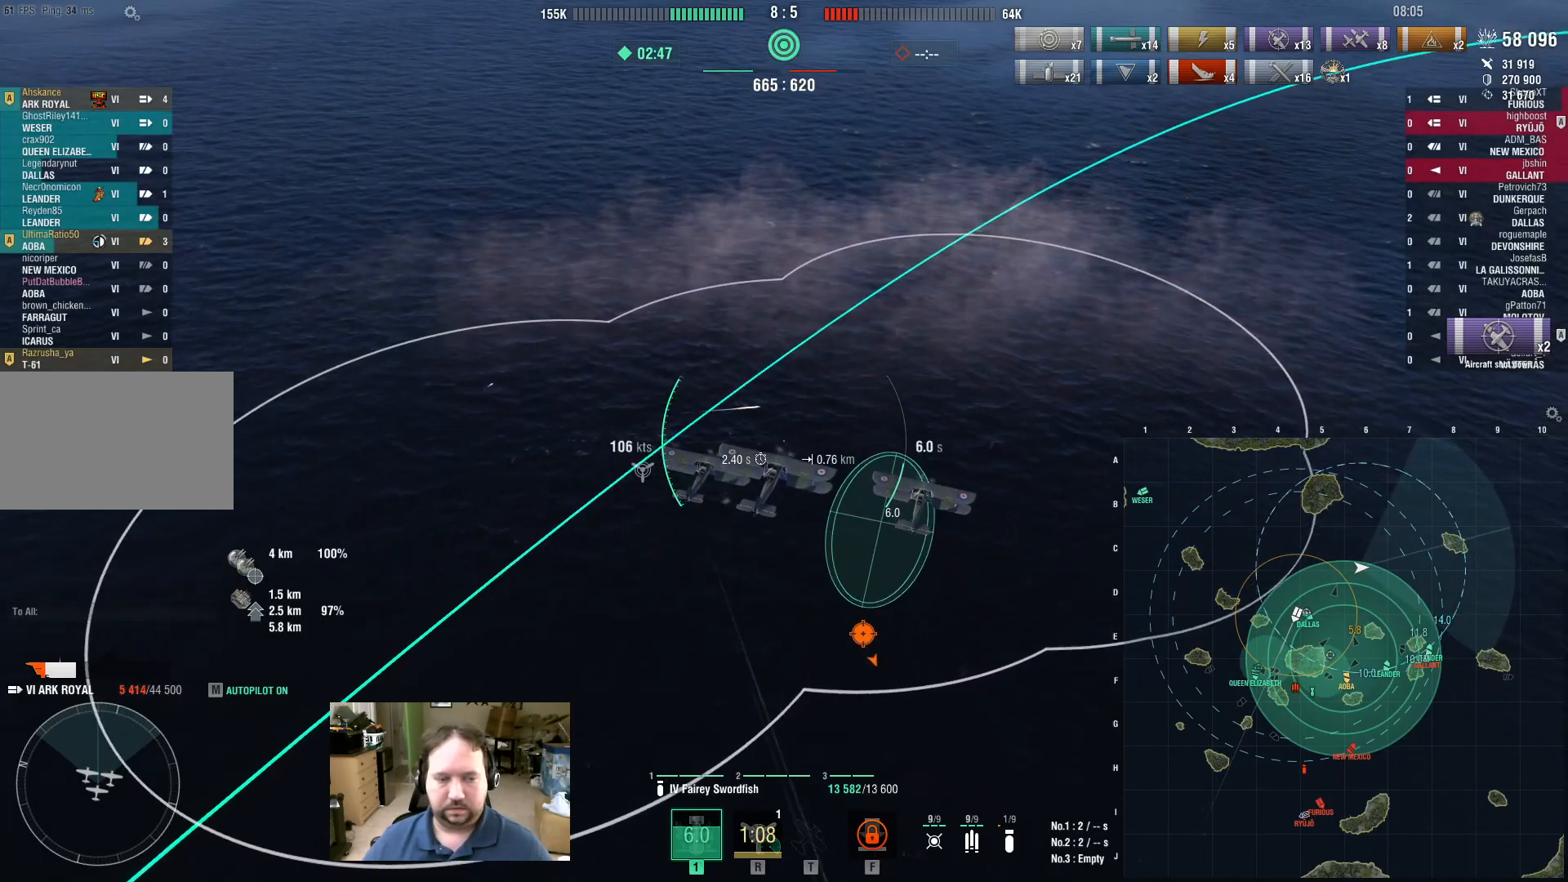
{"keys": ["a", "s"], "mouse": [], "events": []}
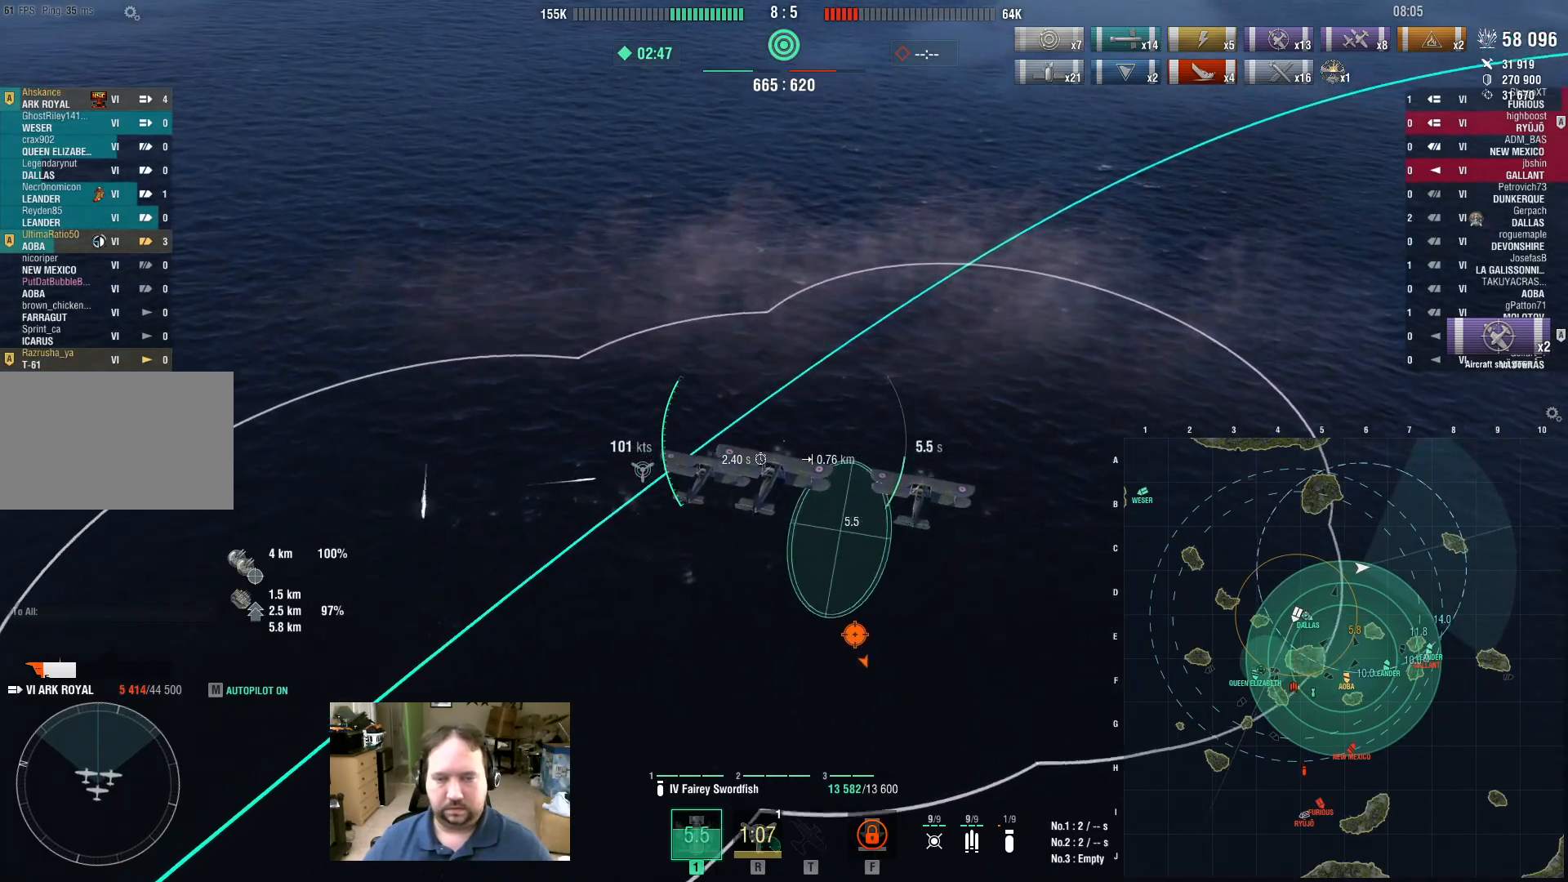
{"keys": ["a", "s"], "mouse": [], "events": [[317, "mouse_left", "down"], [450, "mouse_left", "up"]]}
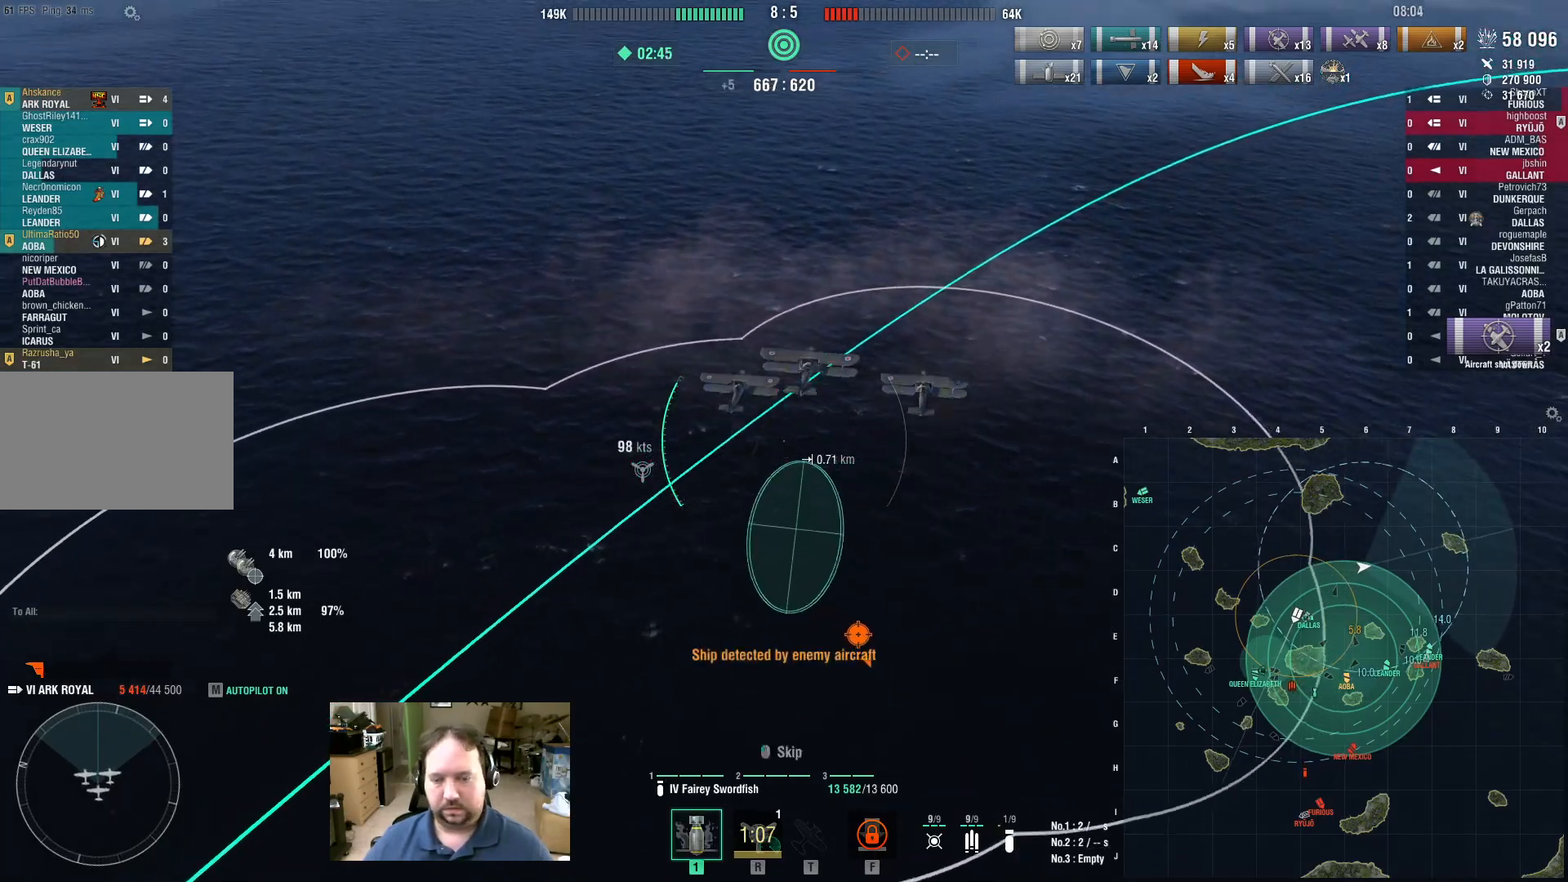
{"keys": ["a", "s"], "mouse": ["left"], "events": [[467, "mouse_left", "down"]]}
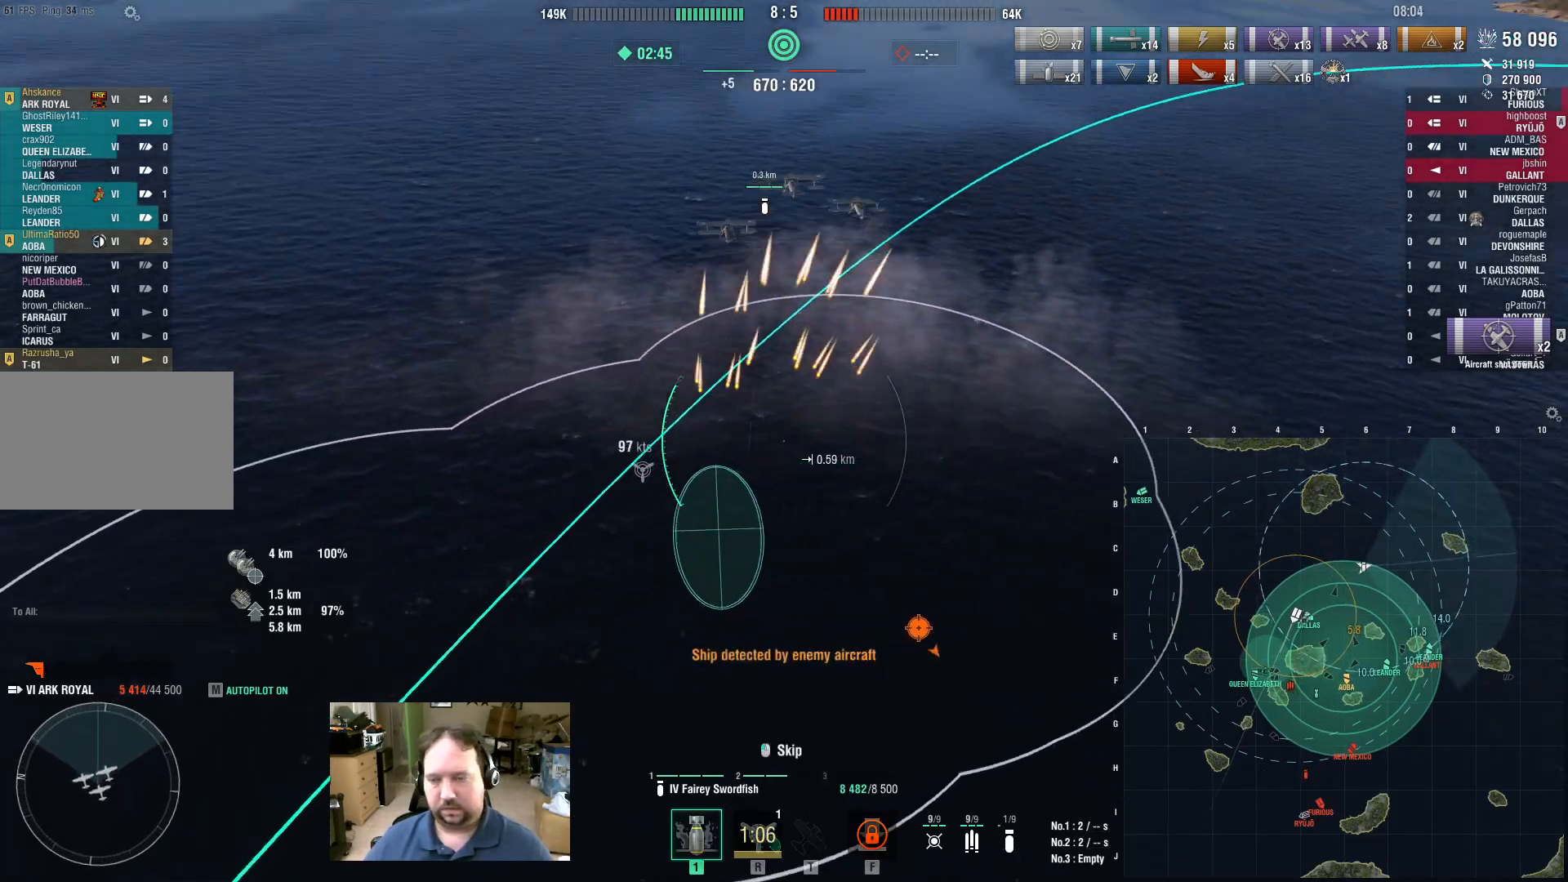
{"keys": ["a", "w"], "mouse": [], "events": [[17, "s", "up"], [117, "mouse_left", "up"], [167, "w", "down"]]}
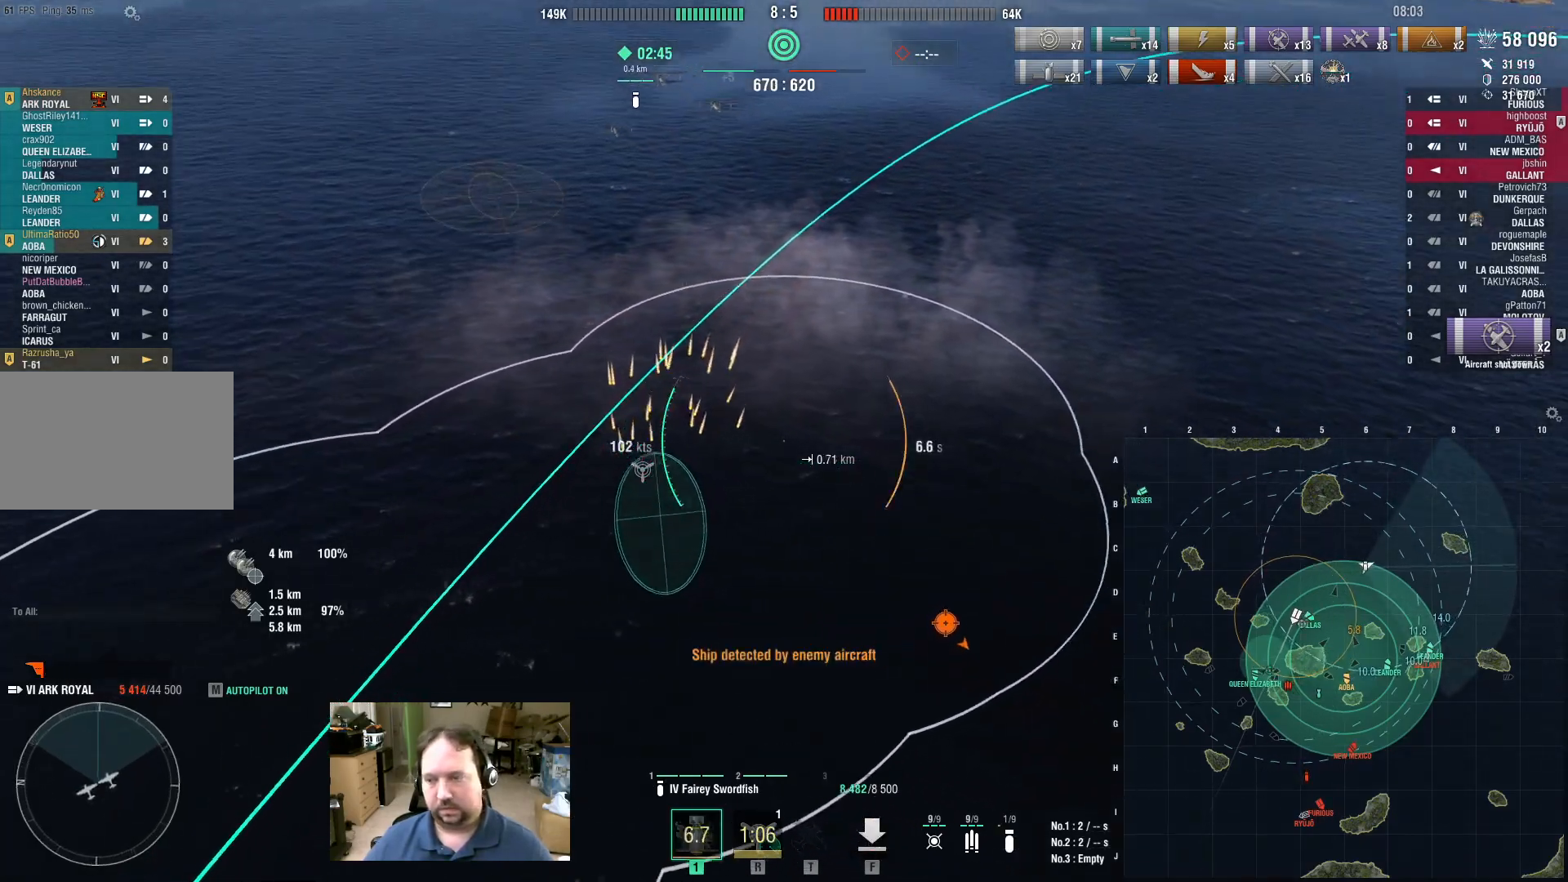
{"keys": ["w"], "mouse": [], "events": [[217, "a", "up"]]}
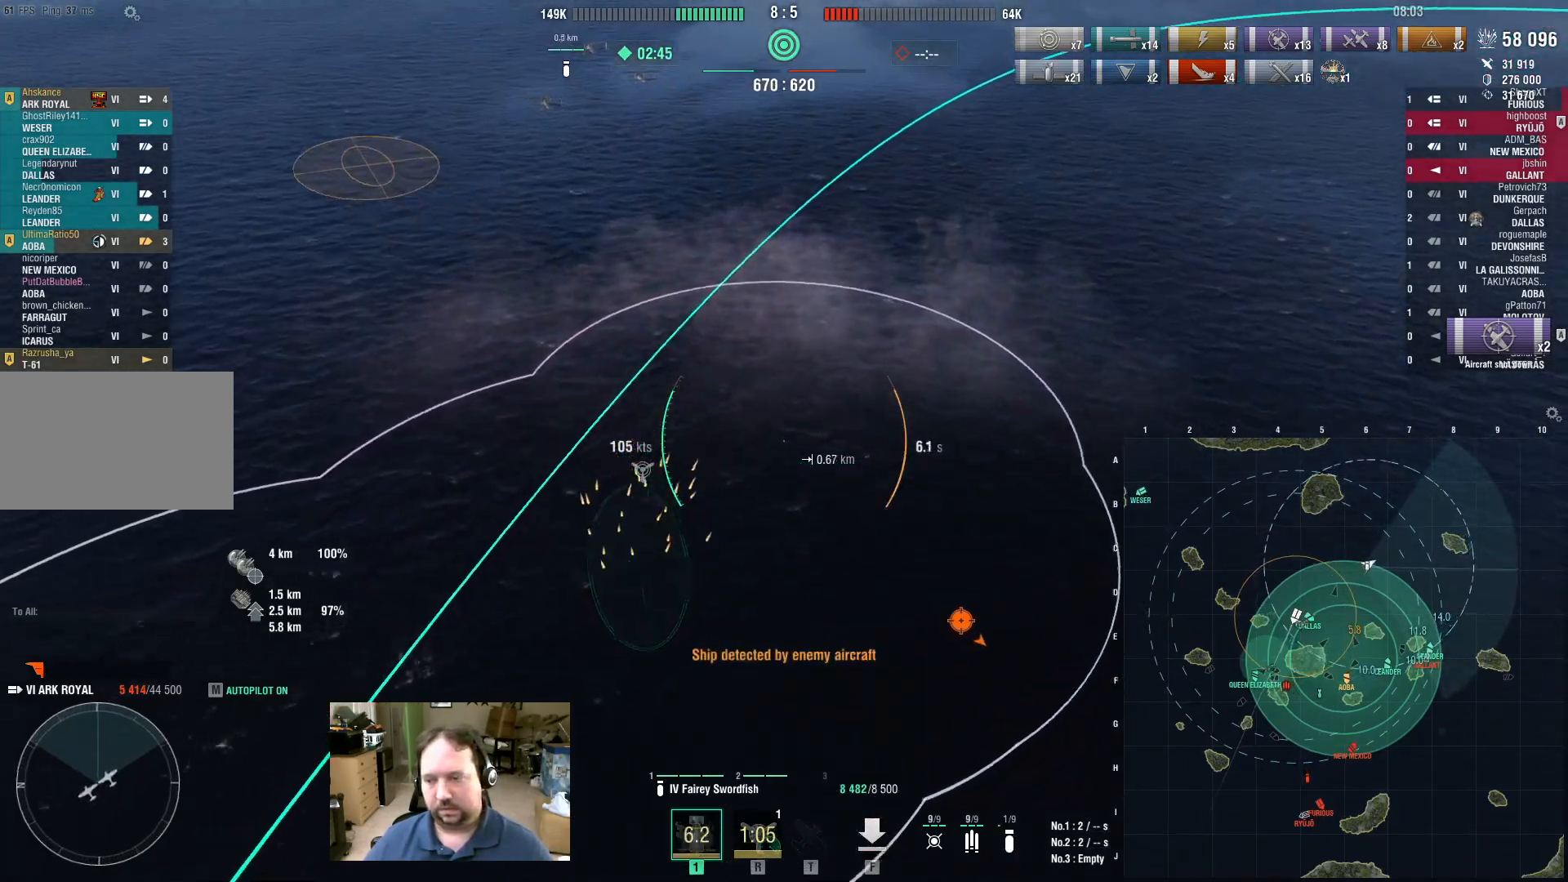
{"keys": ["a", "w"], "mouse": [], "events": [[183, "a", "down"]]}
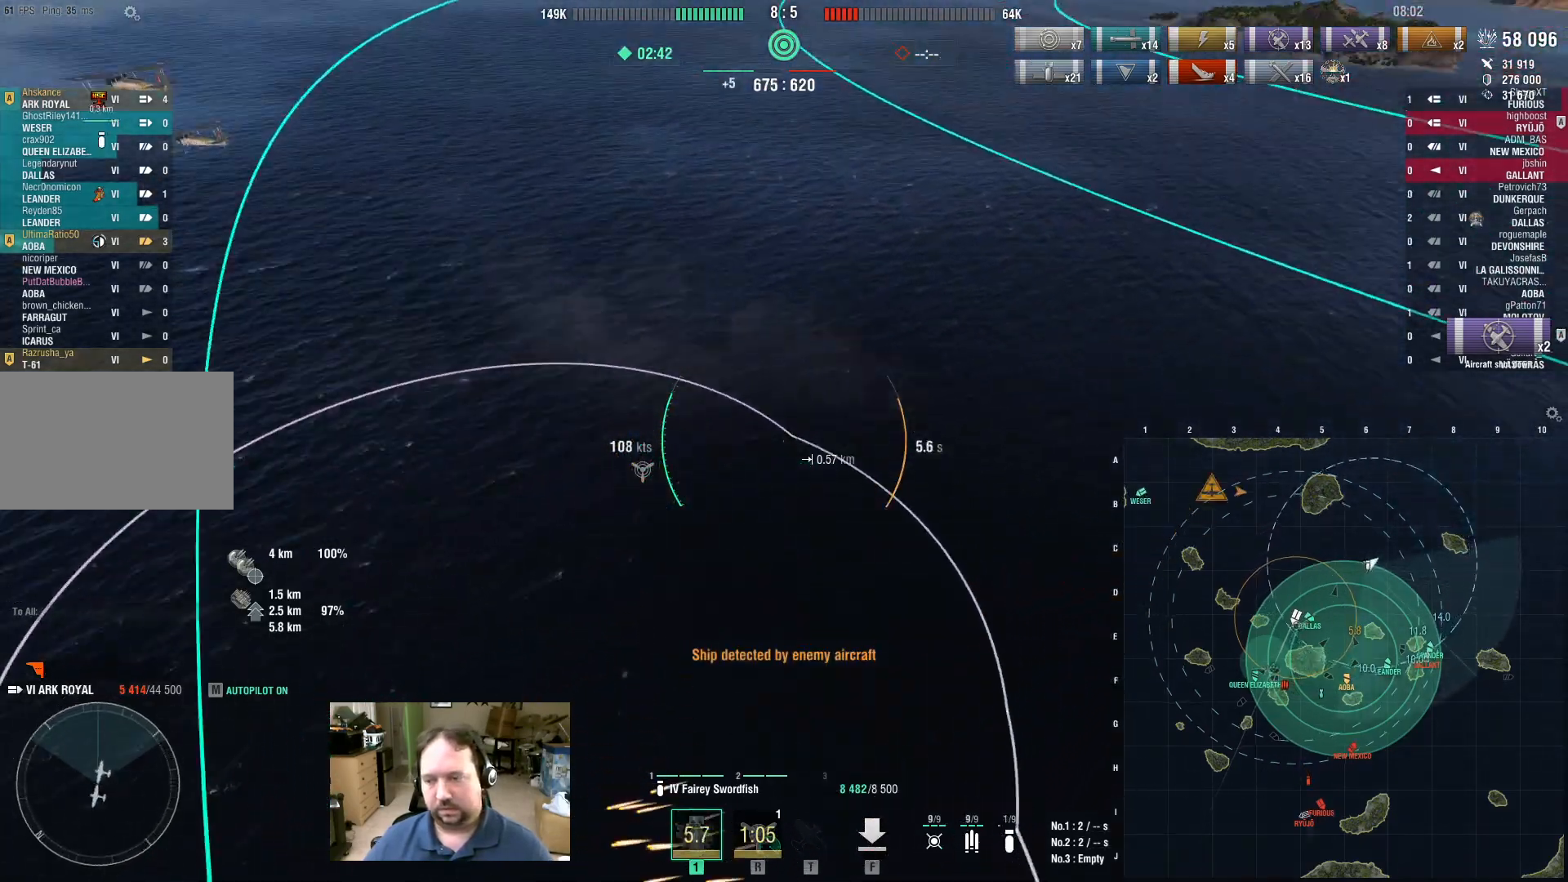
{"keys": ["a"], "mouse": [], "events": [[300, "w", "up"]]}